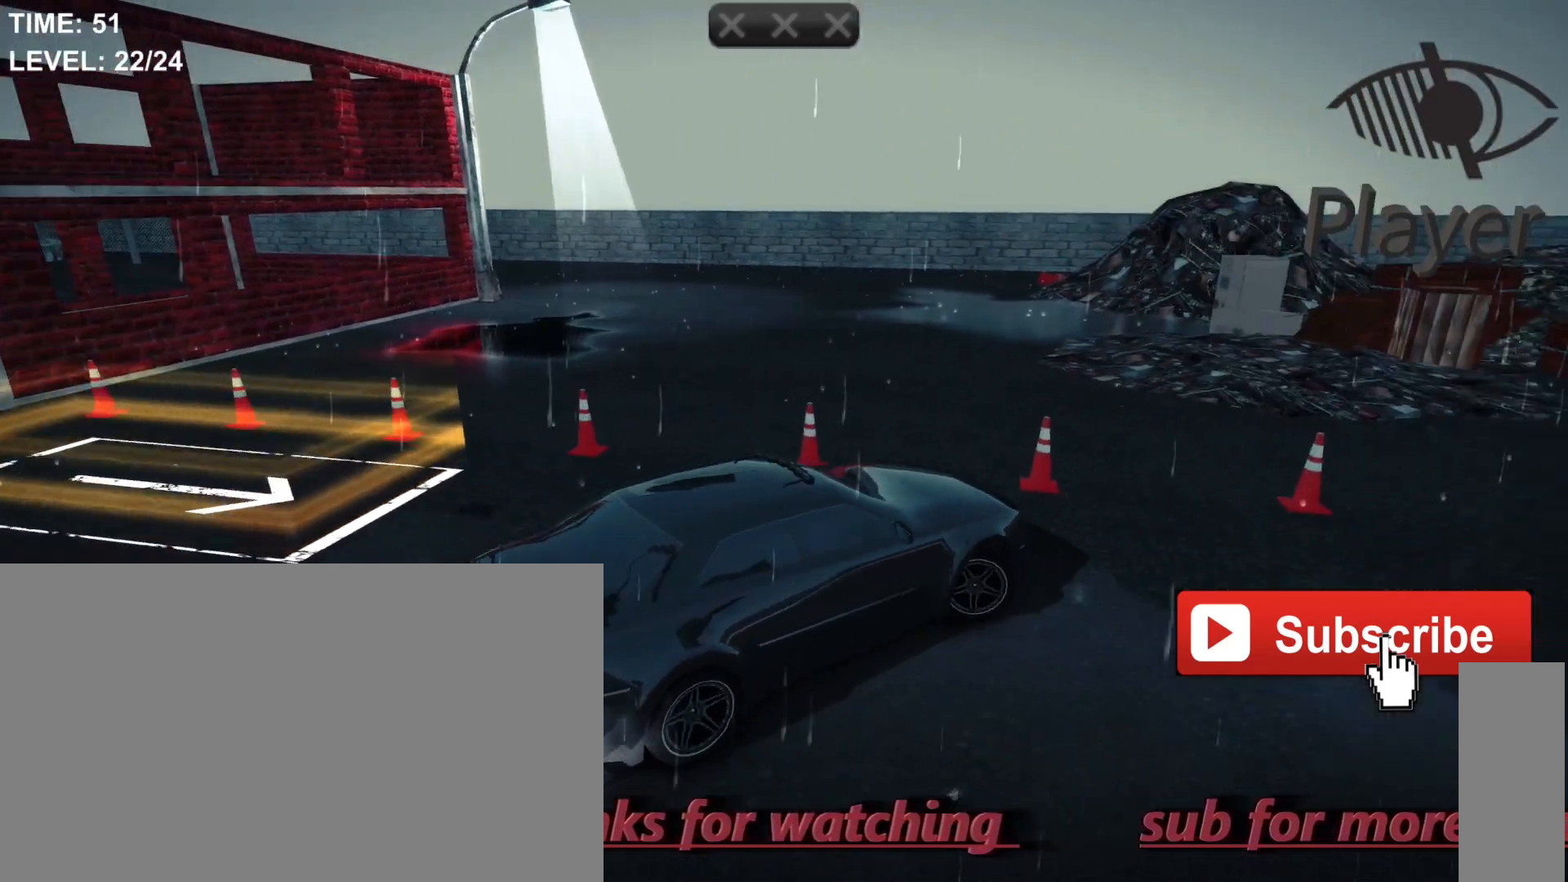
Gameplay with keyboard and mouse; each line is a JSON object with the keys and mouse buttons held at the frame after it. "events" lists presses ("down") and releases ("up") of "1", "2", "3", "4", "5", "a", "alt", "c", "caps_lock", "ctrl", "d", "e", "f", "g", "q", "r", "s", "shift", "space", "t", "tab", "v", "w", "x", "z", "mouse_left", "mouse_wheel" and "mouse_right" between this image and that frame as [ms after this image, input, new state], when the widget could be followed in between. "mouse_left", "mouse_wheel", "mouse_right" = the "left", "wheel", "right" buttons of the "mouse" list. No other keys are recorded. "wheel" means that the mouse wheel is clicked or scrolled. Not read: mouse_move.
{"keys": ["d"], "mouse": [], "events": []}
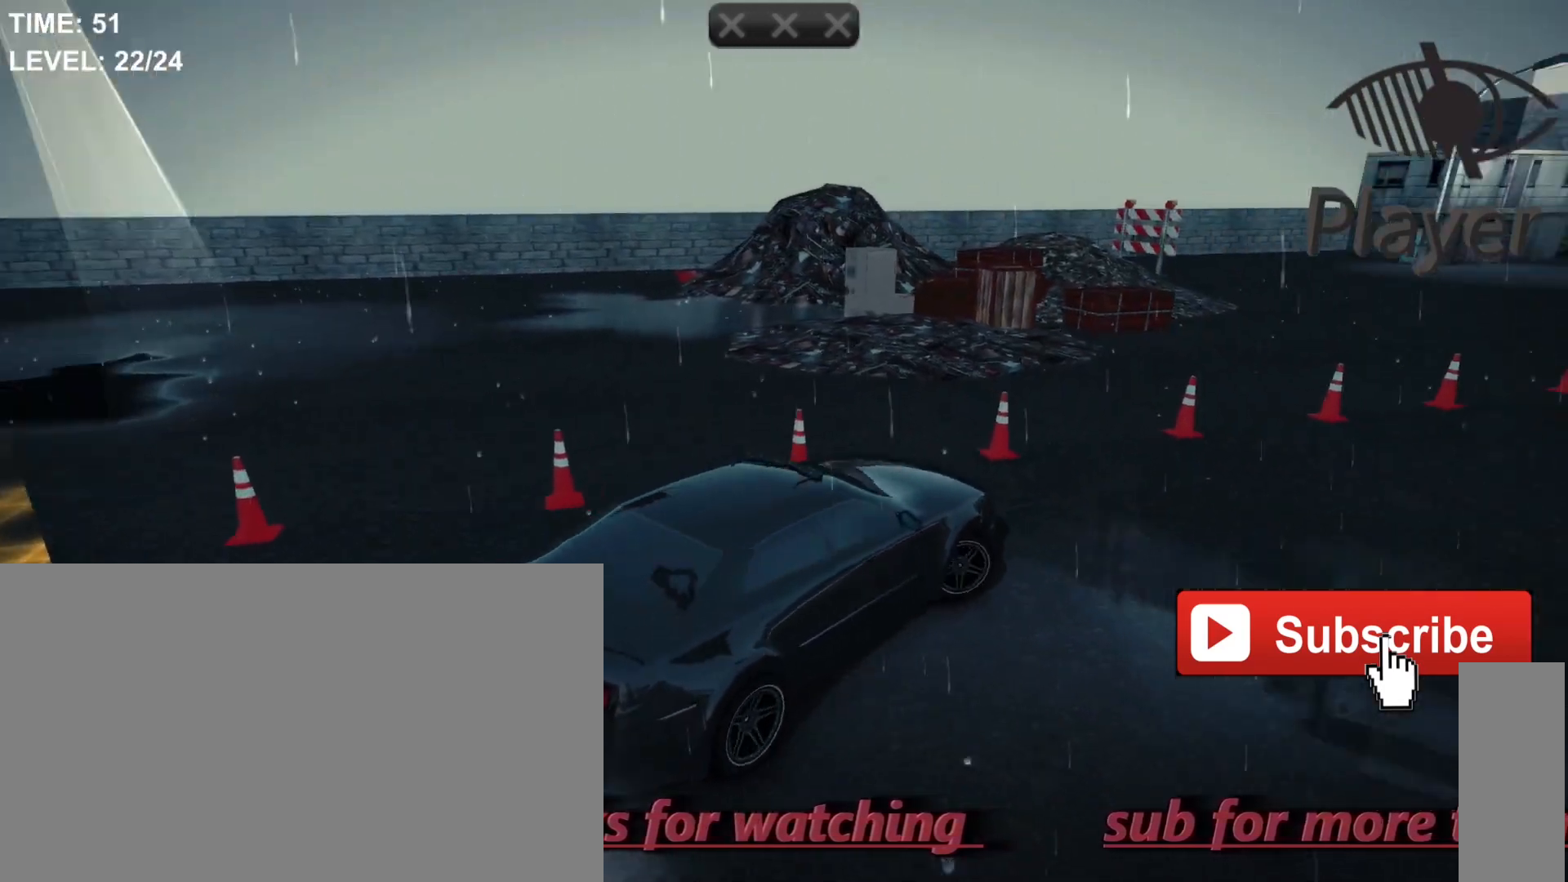
{"keys": ["d"], "mouse": [], "events": []}
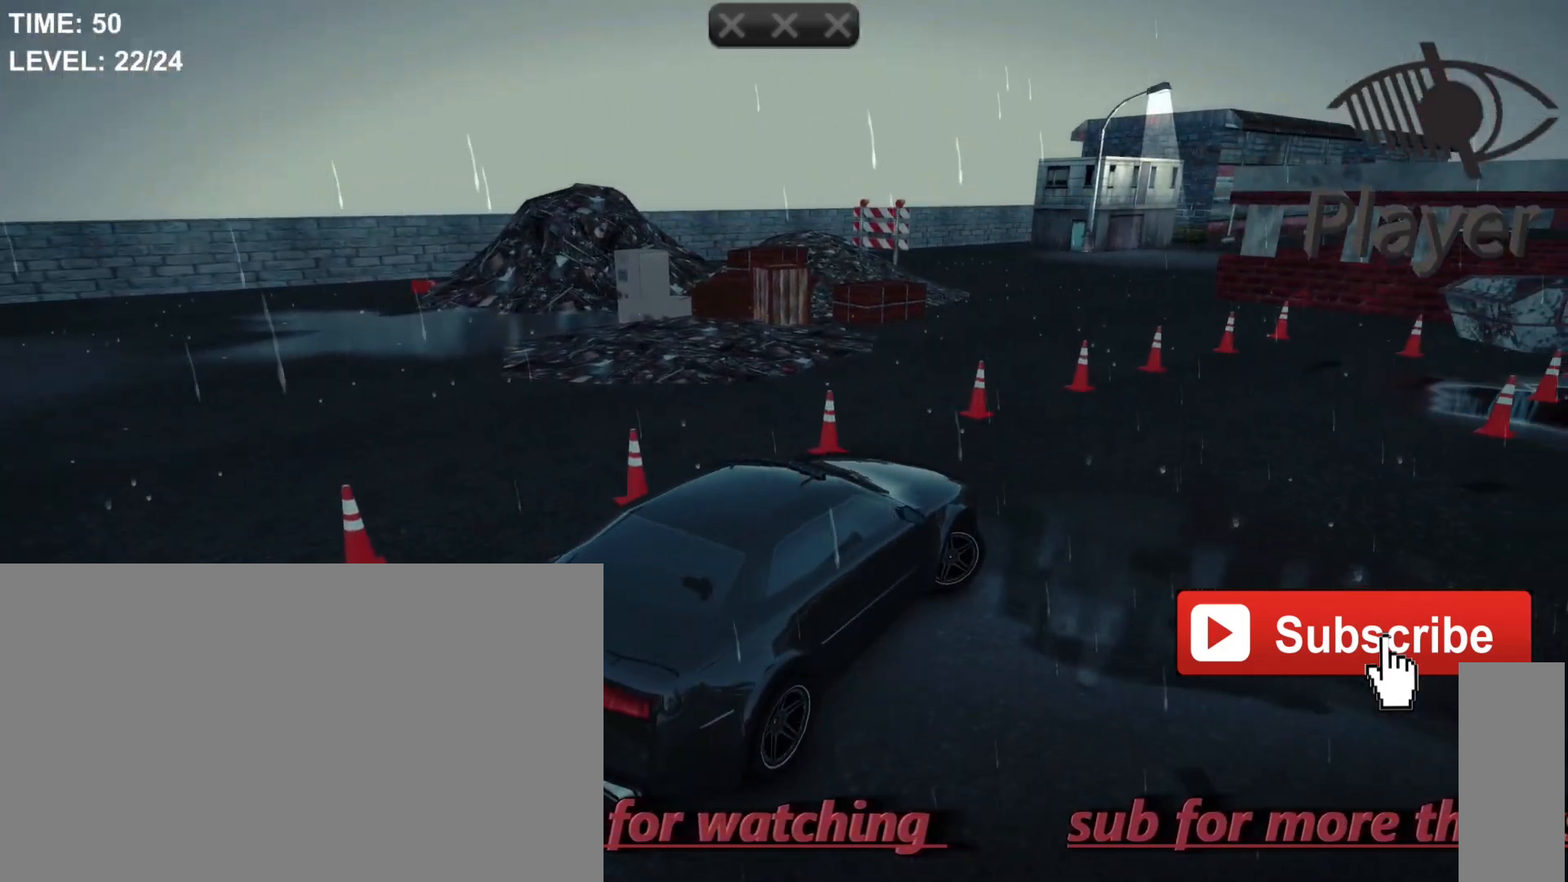
{"keys": ["space"], "mouse": [], "events": [[233, "d", "up"], [400, "space", "down"]]}
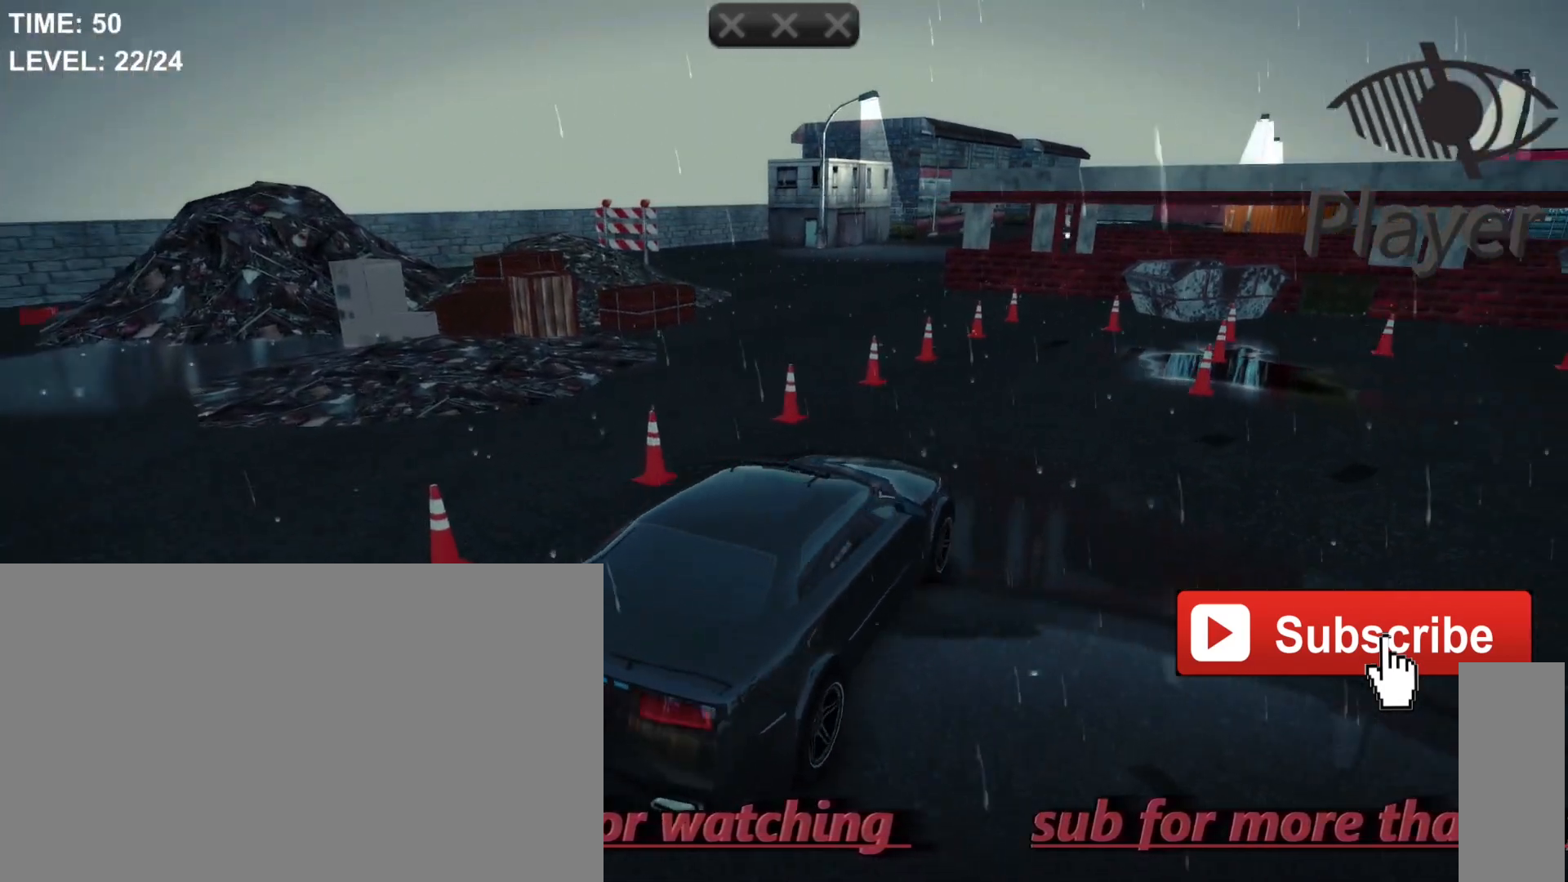
{"keys": [], "mouse": [], "events": [[300, "space", "up"]]}
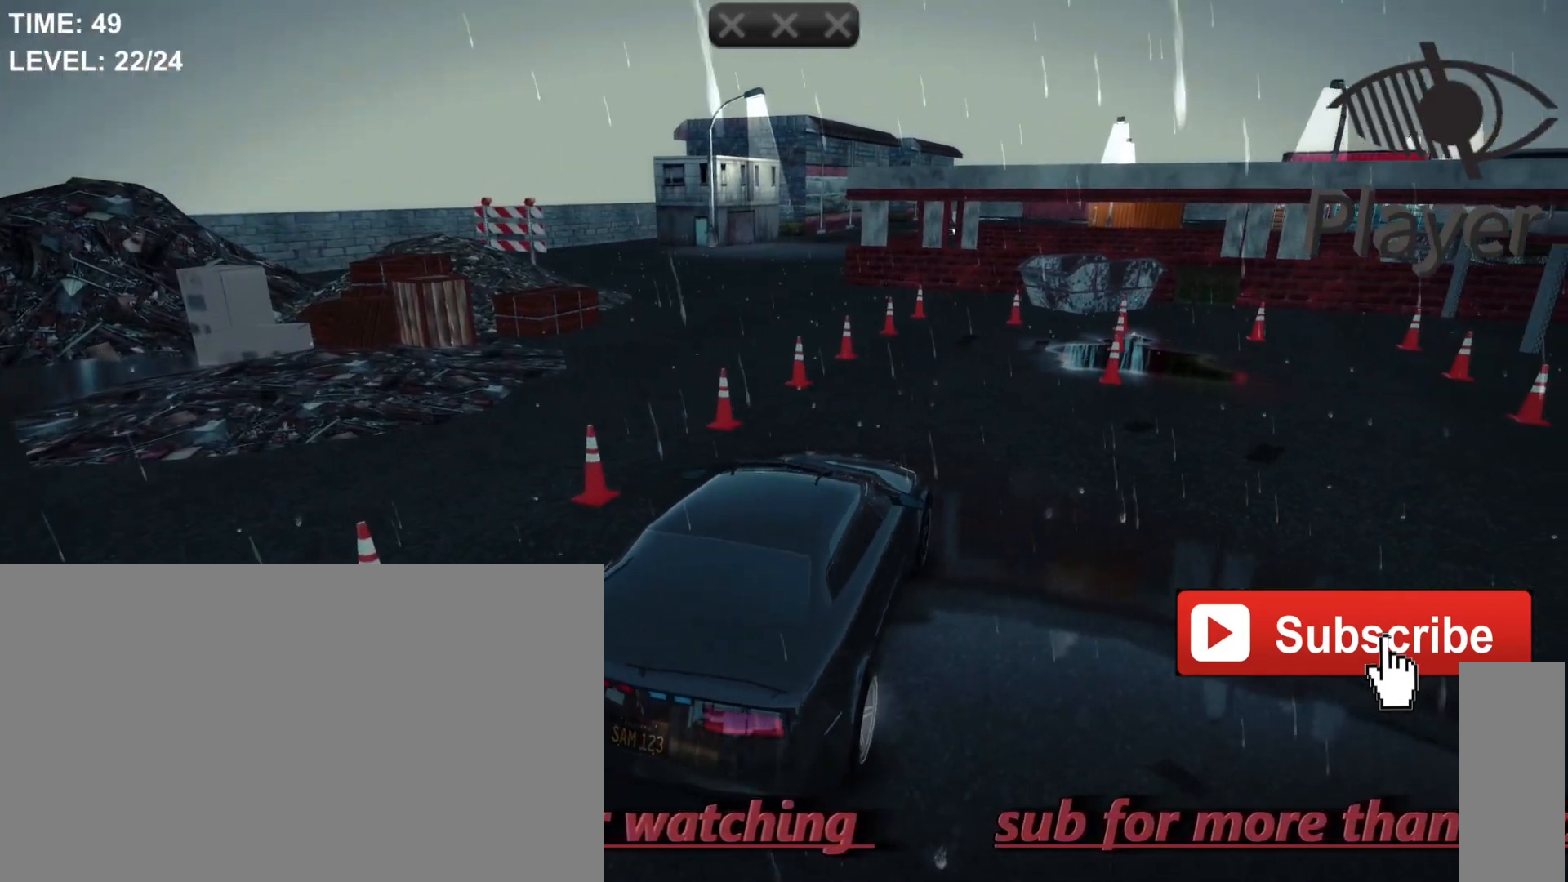
{"keys": [], "mouse": [], "events": [[133, "r", "down"], [367, "r", "up"]]}
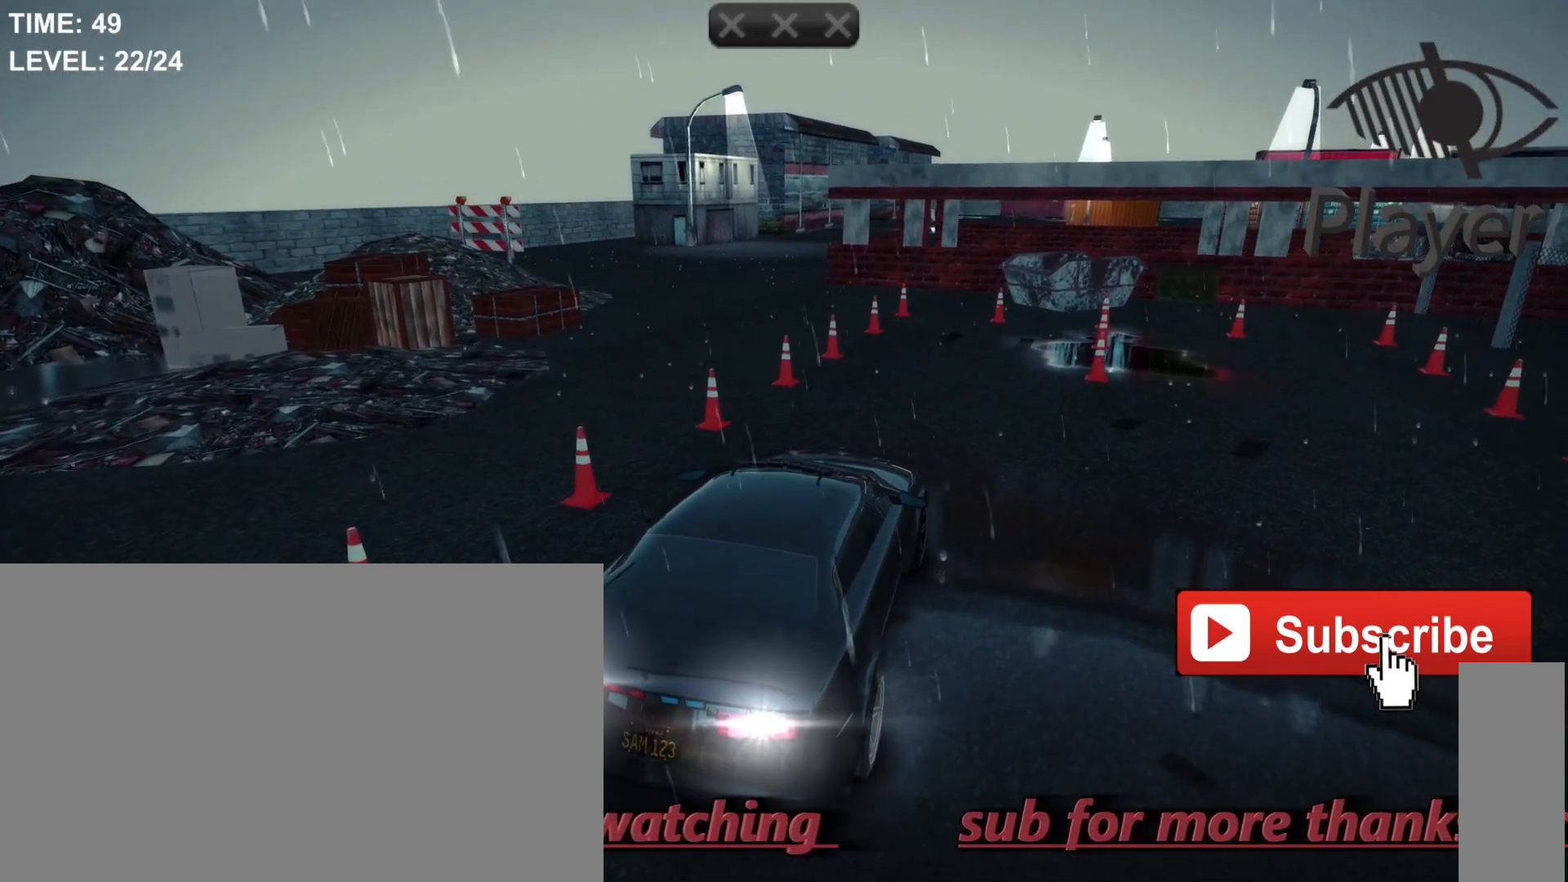
{"keys": [], "mouse": [], "events": [[67, "w", "down"], [267, "w", "up"]]}
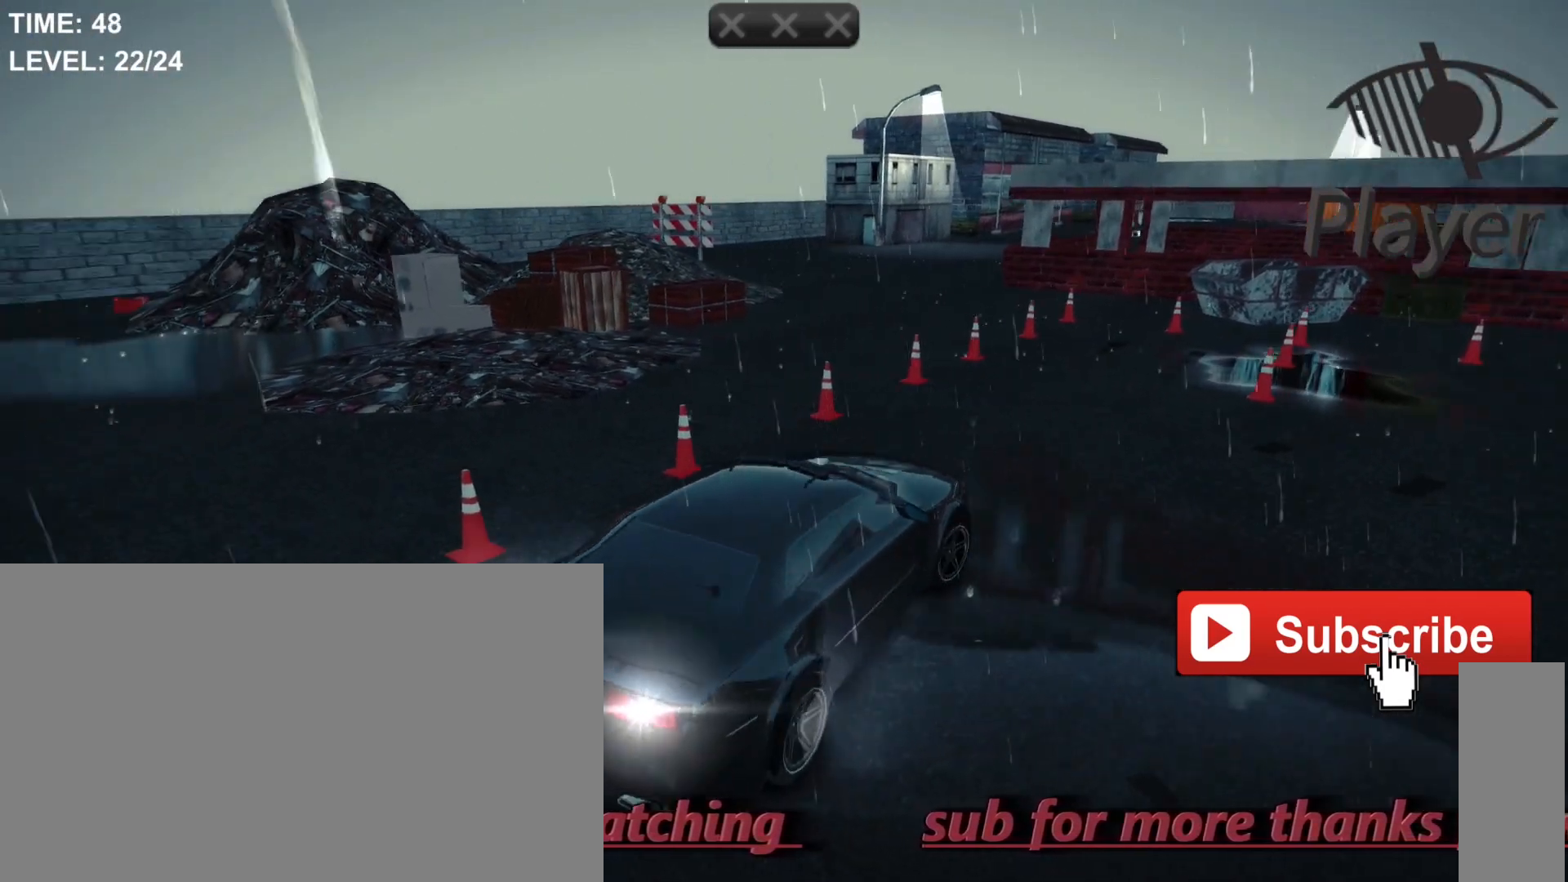
{"keys": ["d"], "mouse": [], "events": [[100, "d", "down"]]}
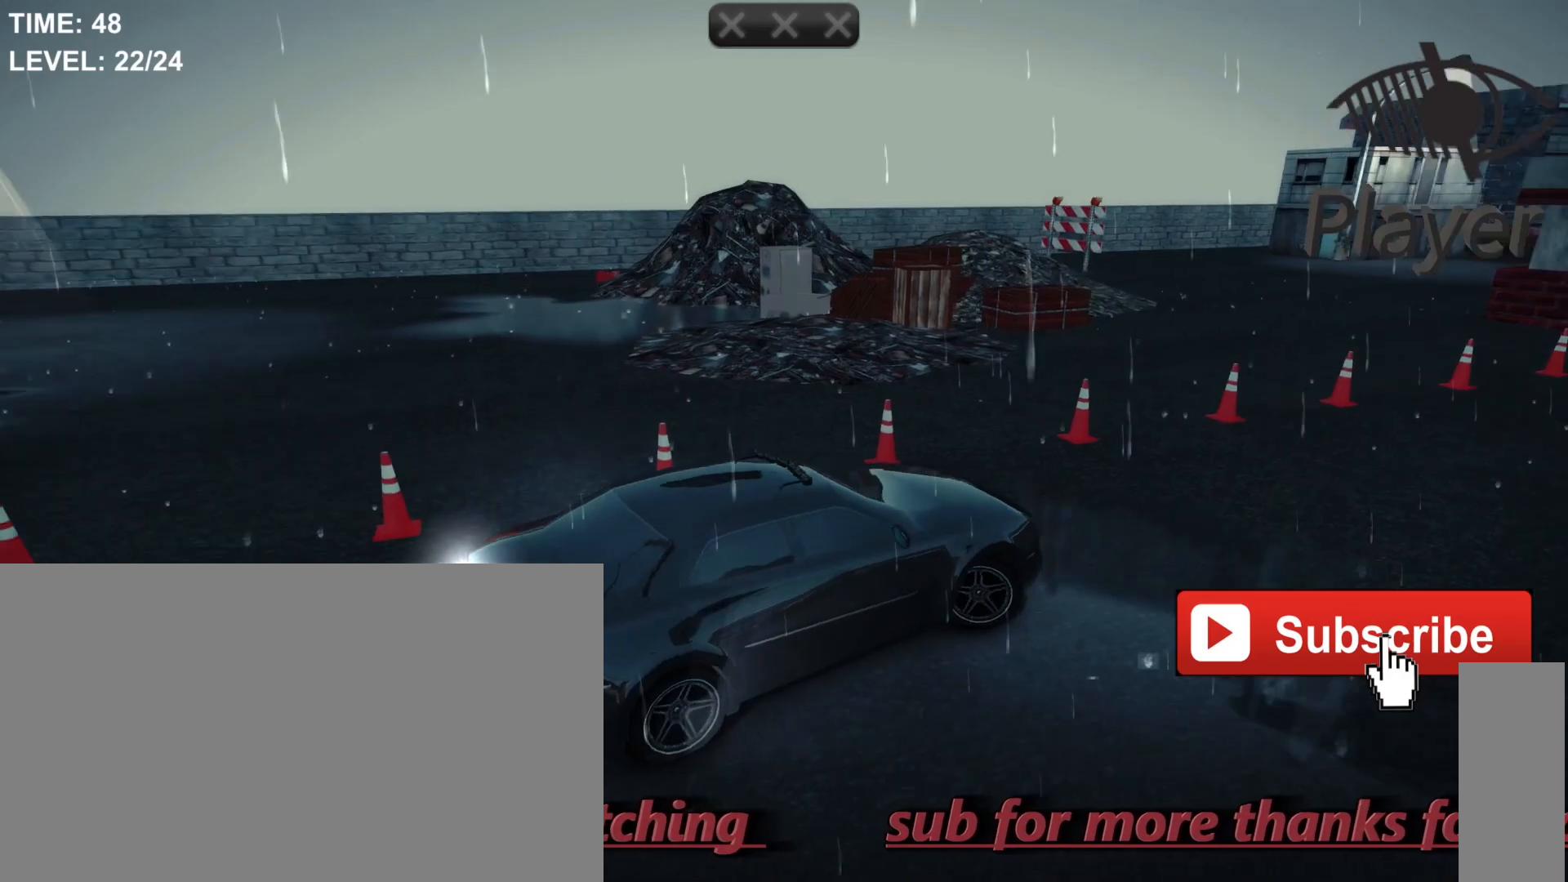
{"keys": [], "mouse": [], "events": [[267, "d", "up"]]}
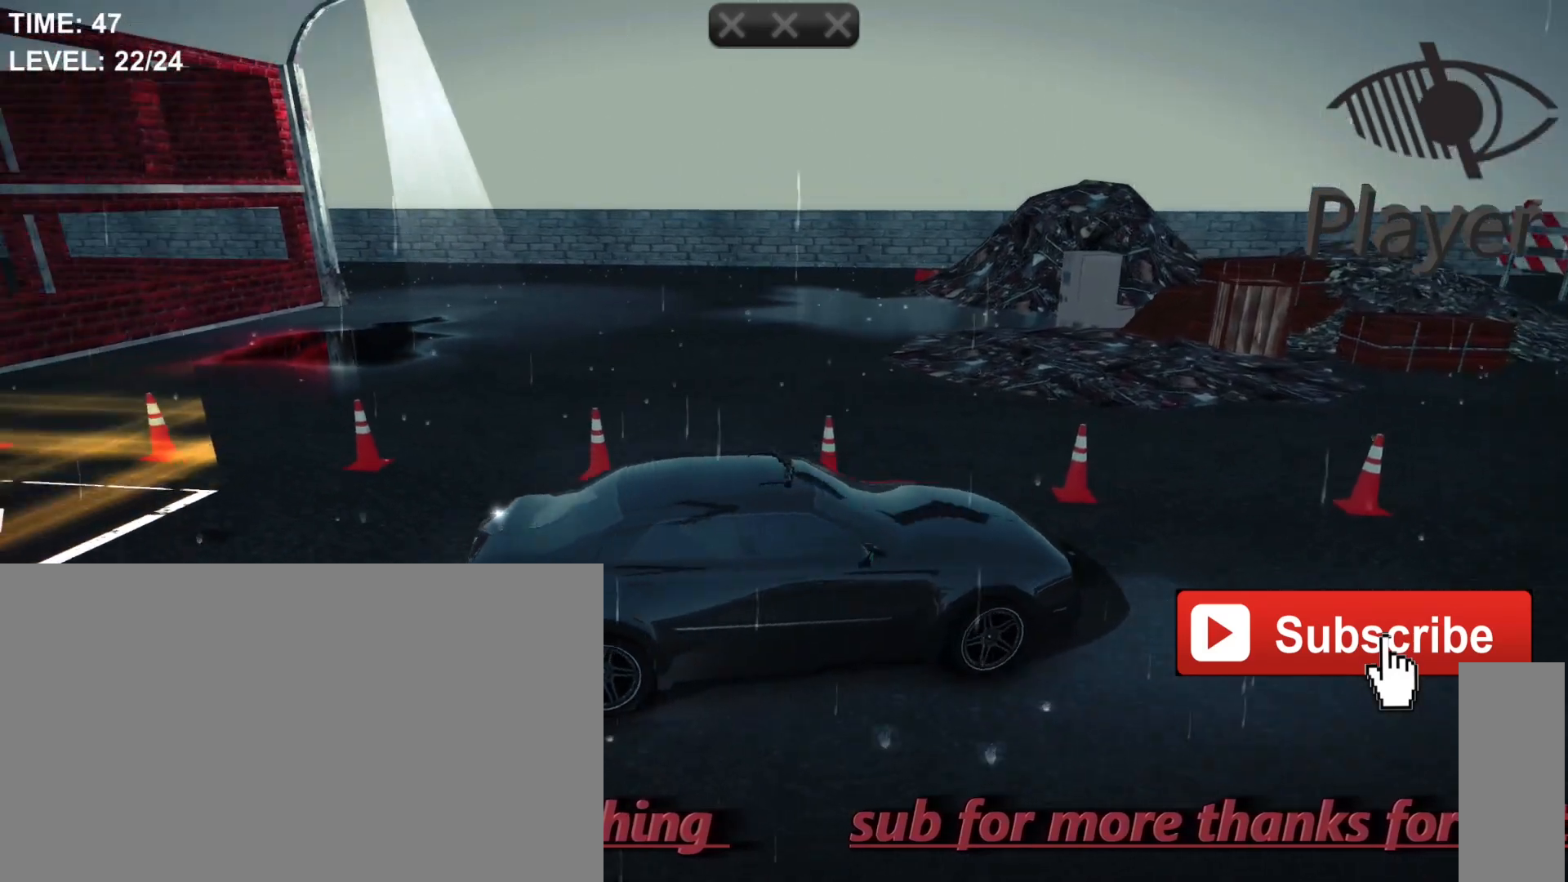
{"keys": ["a"], "mouse": [], "events": [[33, "a", "down"]]}
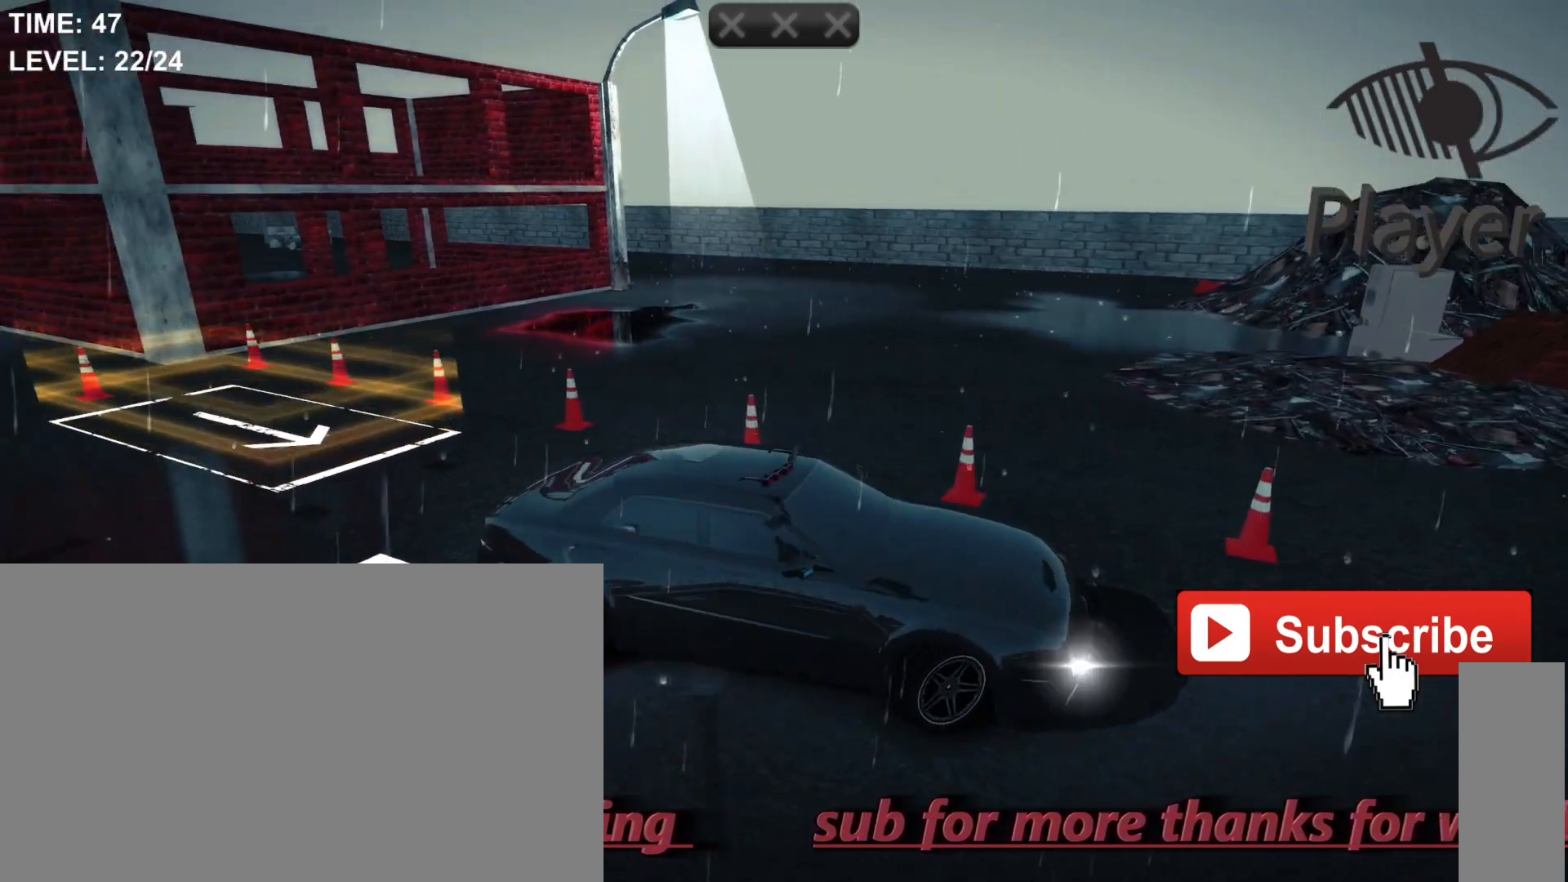
{"keys": ["a"], "mouse": [], "events": []}
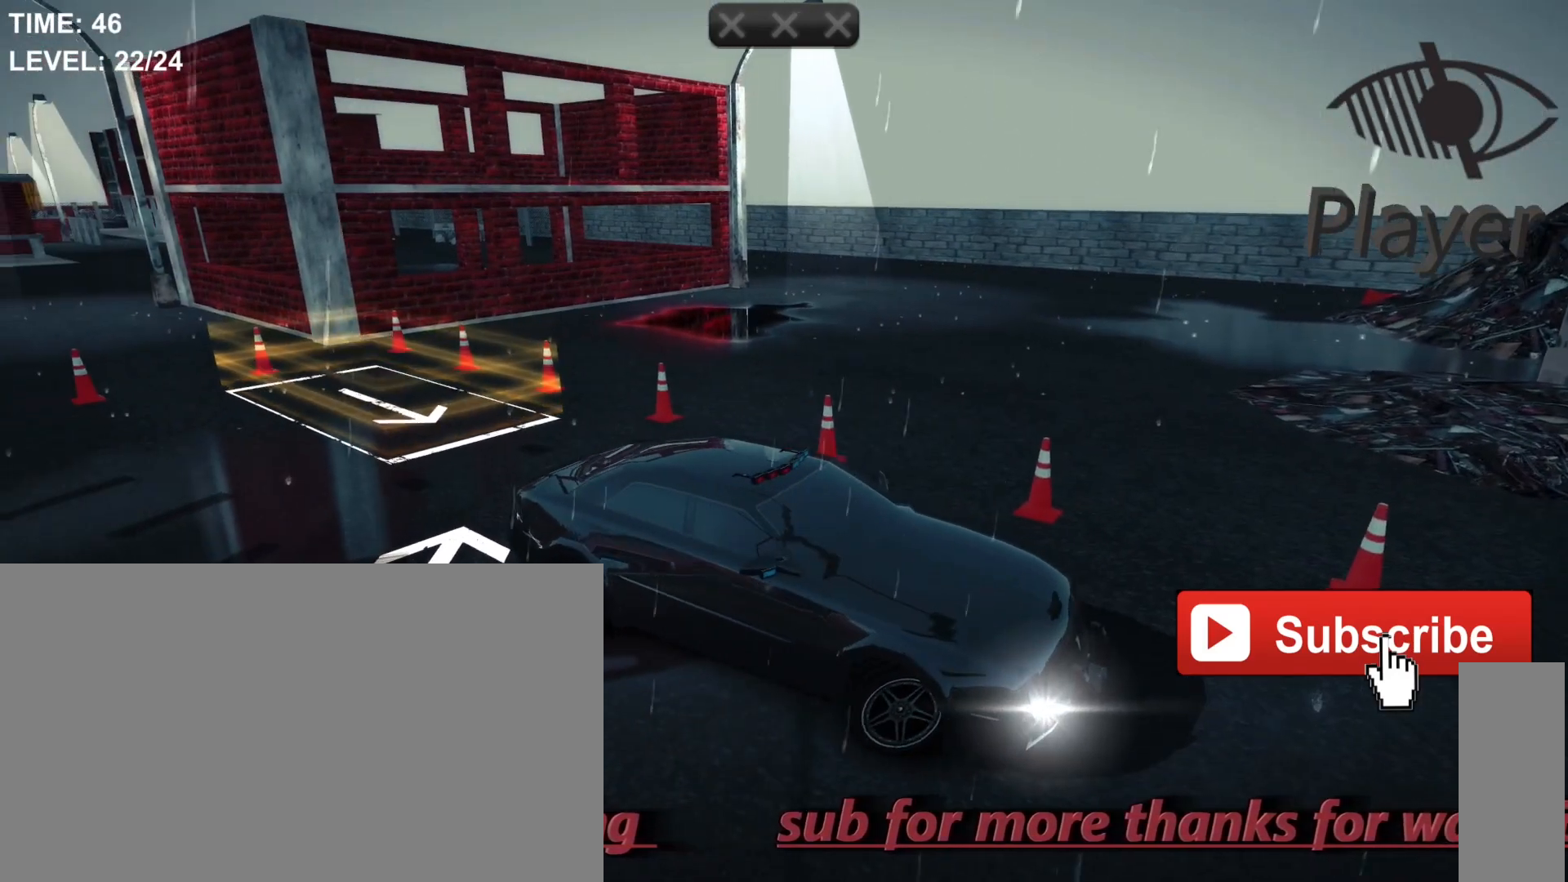
{"keys": ["a"], "mouse": [], "events": []}
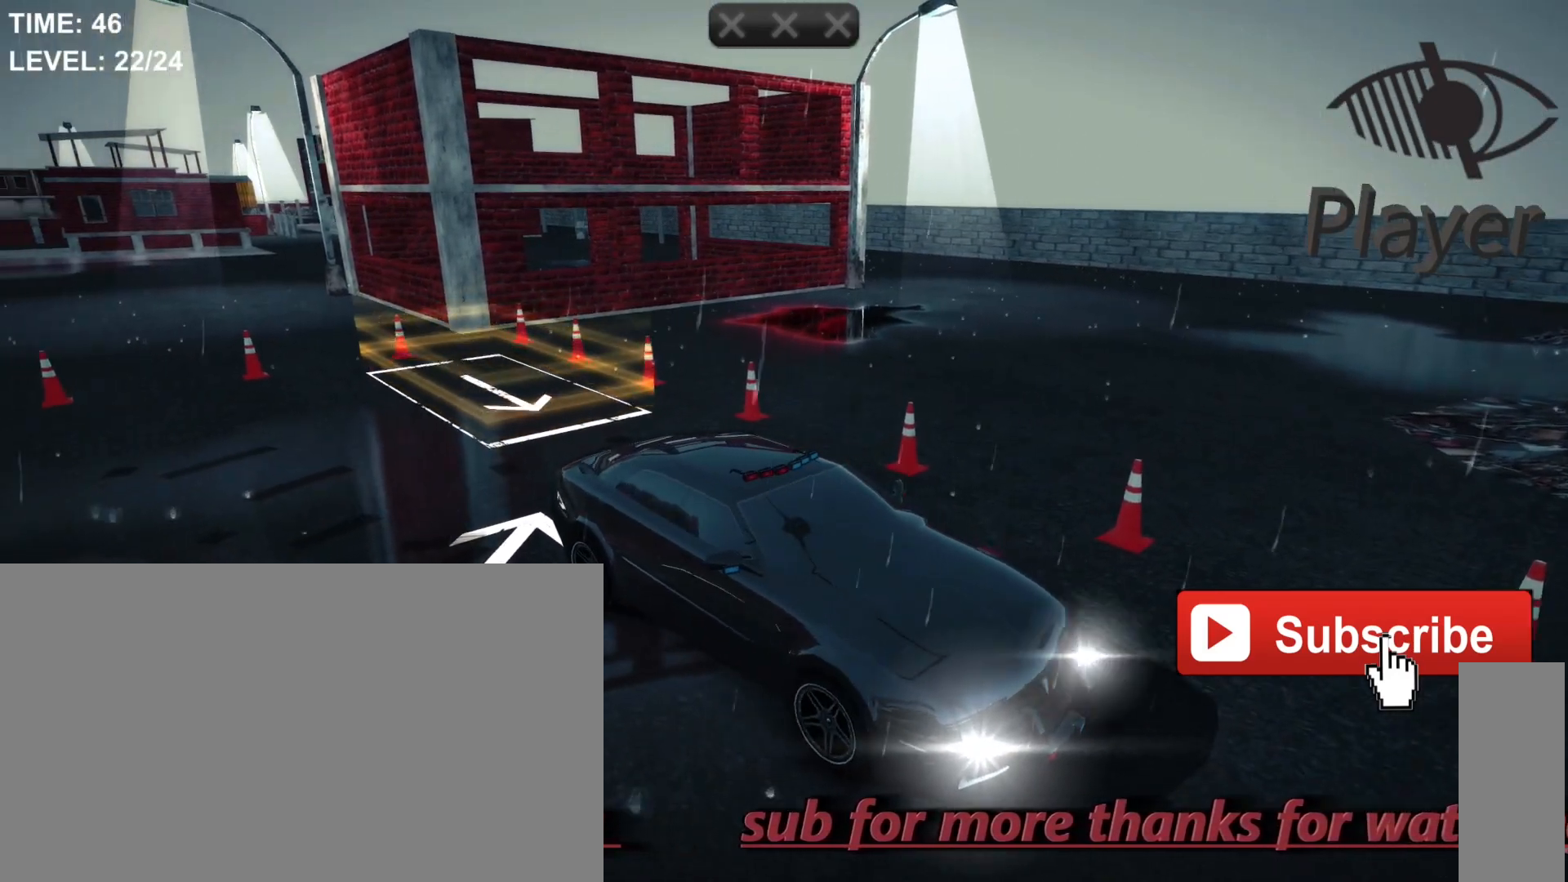
{"keys": [], "mouse": [], "events": [[33, "a", "up"], [167, "w", "down"], [333, "w", "up"]]}
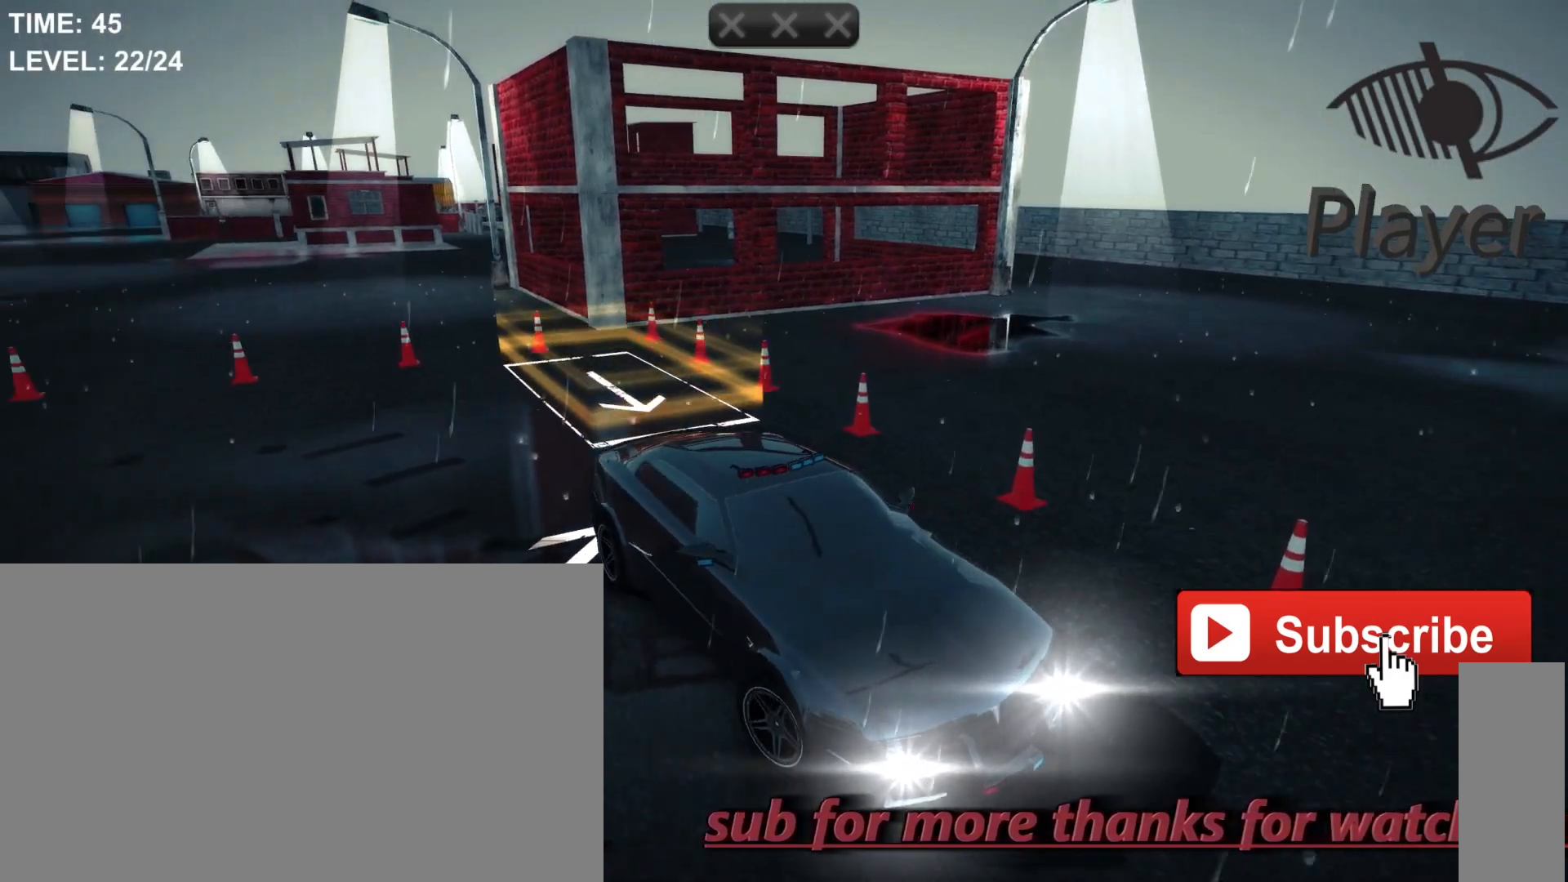
{"keys": ["a"], "mouse": [], "events": [[133, "a", "down"]]}
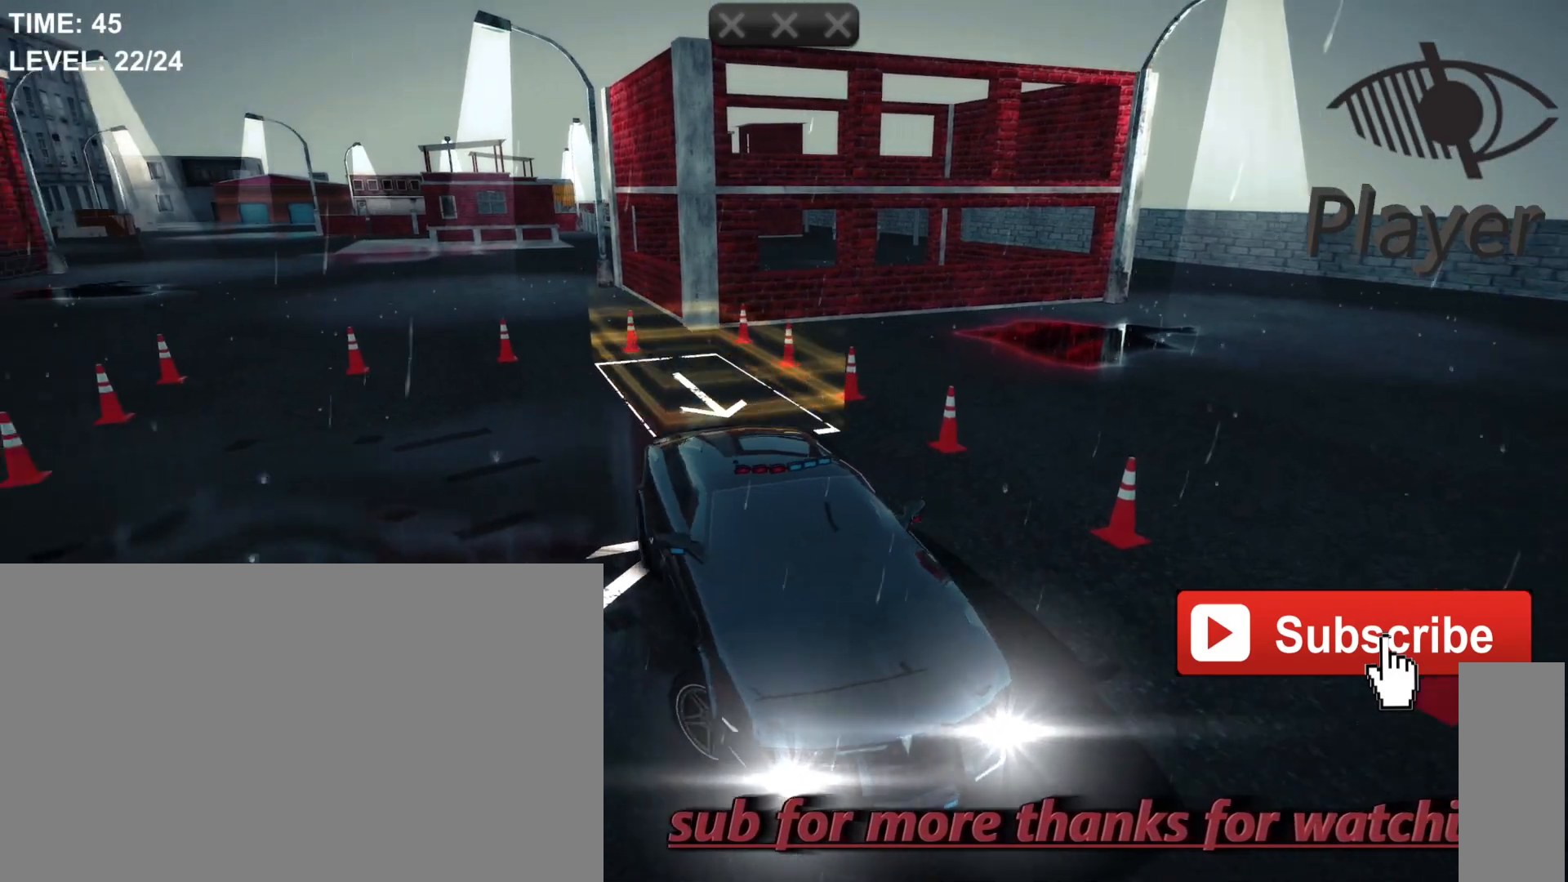
{"keys": ["a"], "mouse": [], "events": []}
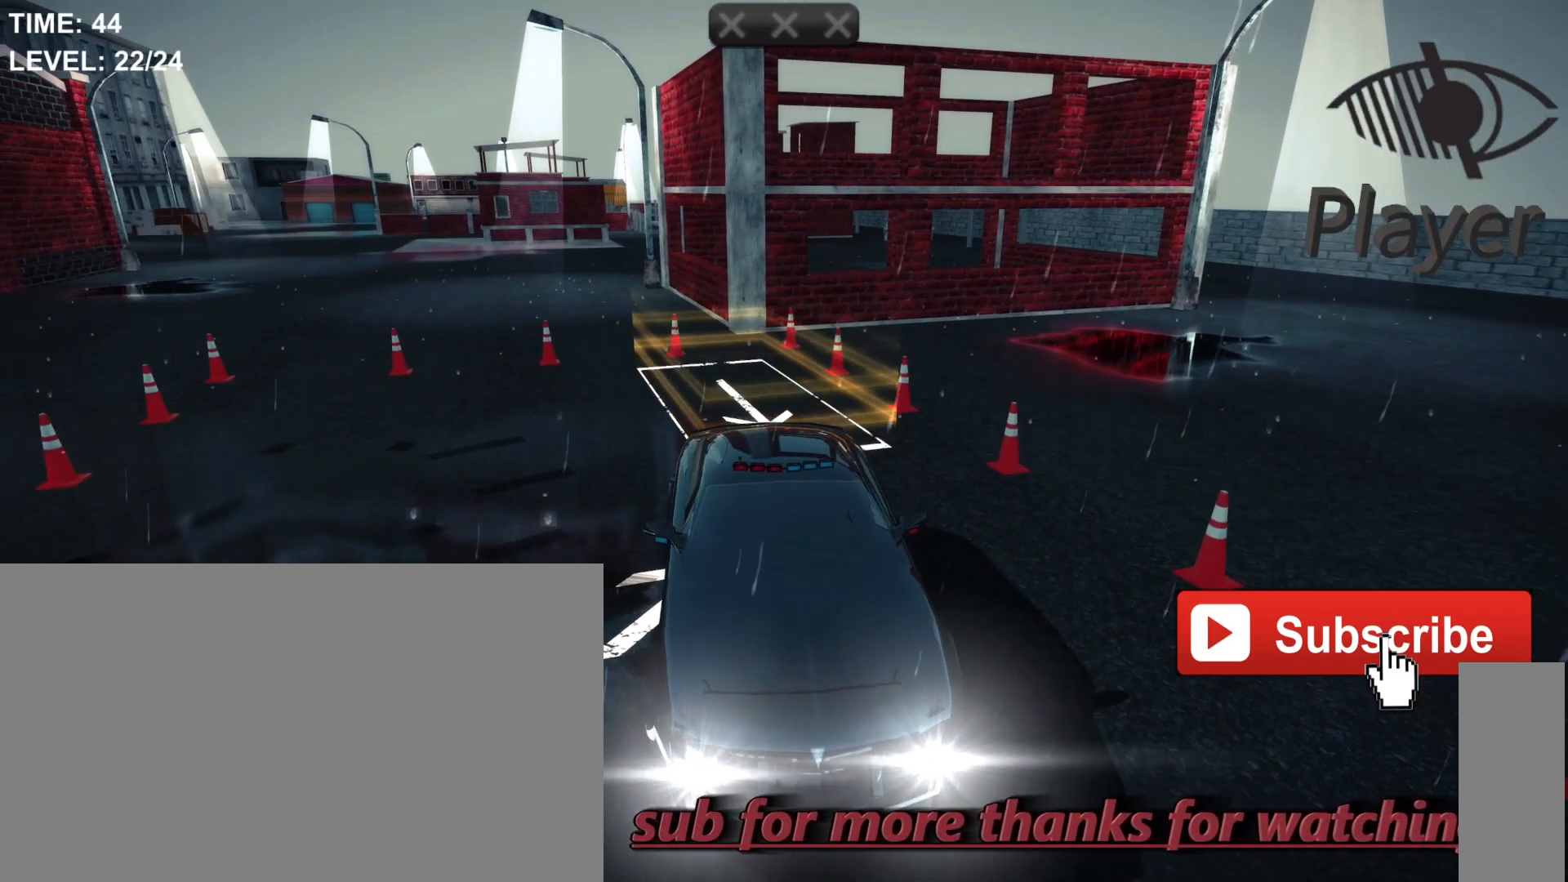
{"keys": [], "mouse": [], "events": [[33, "a", "up"]]}
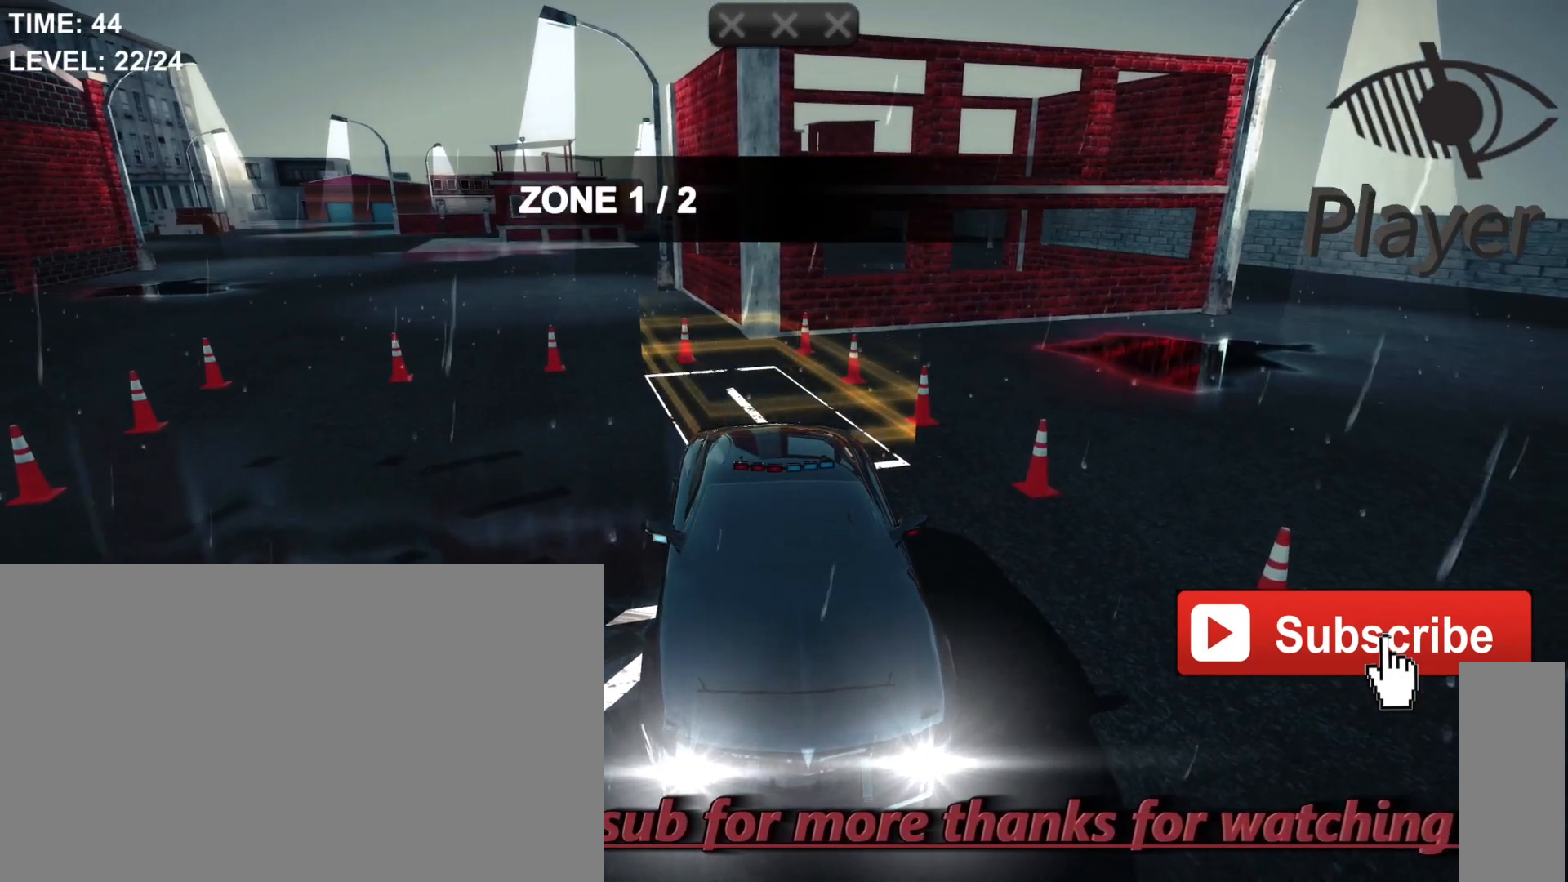
{"keys": ["d"], "mouse": [], "events": [[133, "d", "down"]]}
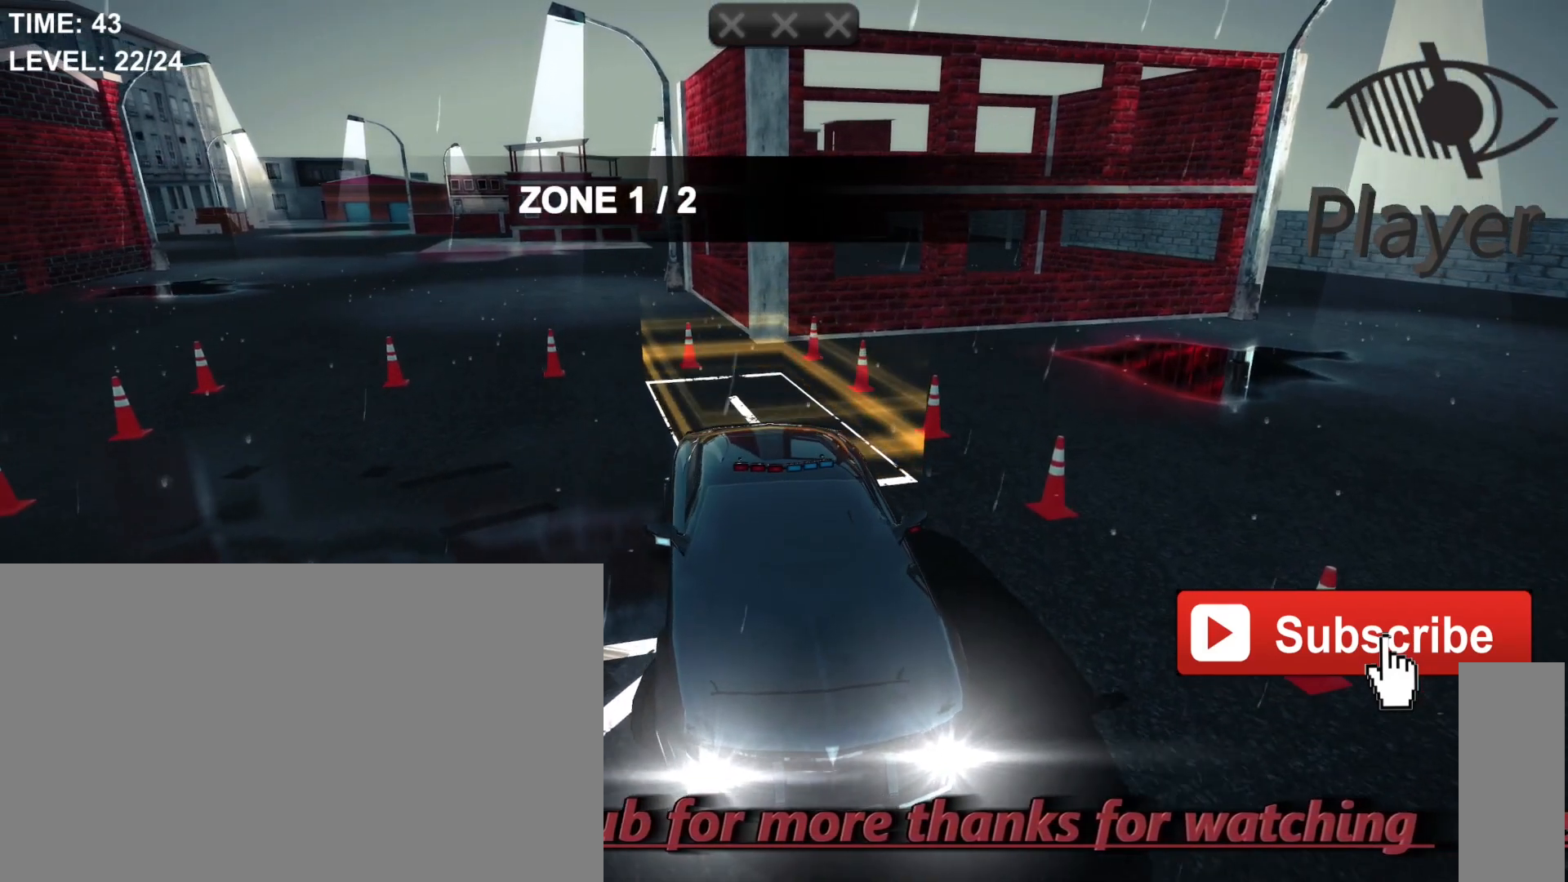
{"keys": [], "mouse": [], "events": [[233, "d", "up"]]}
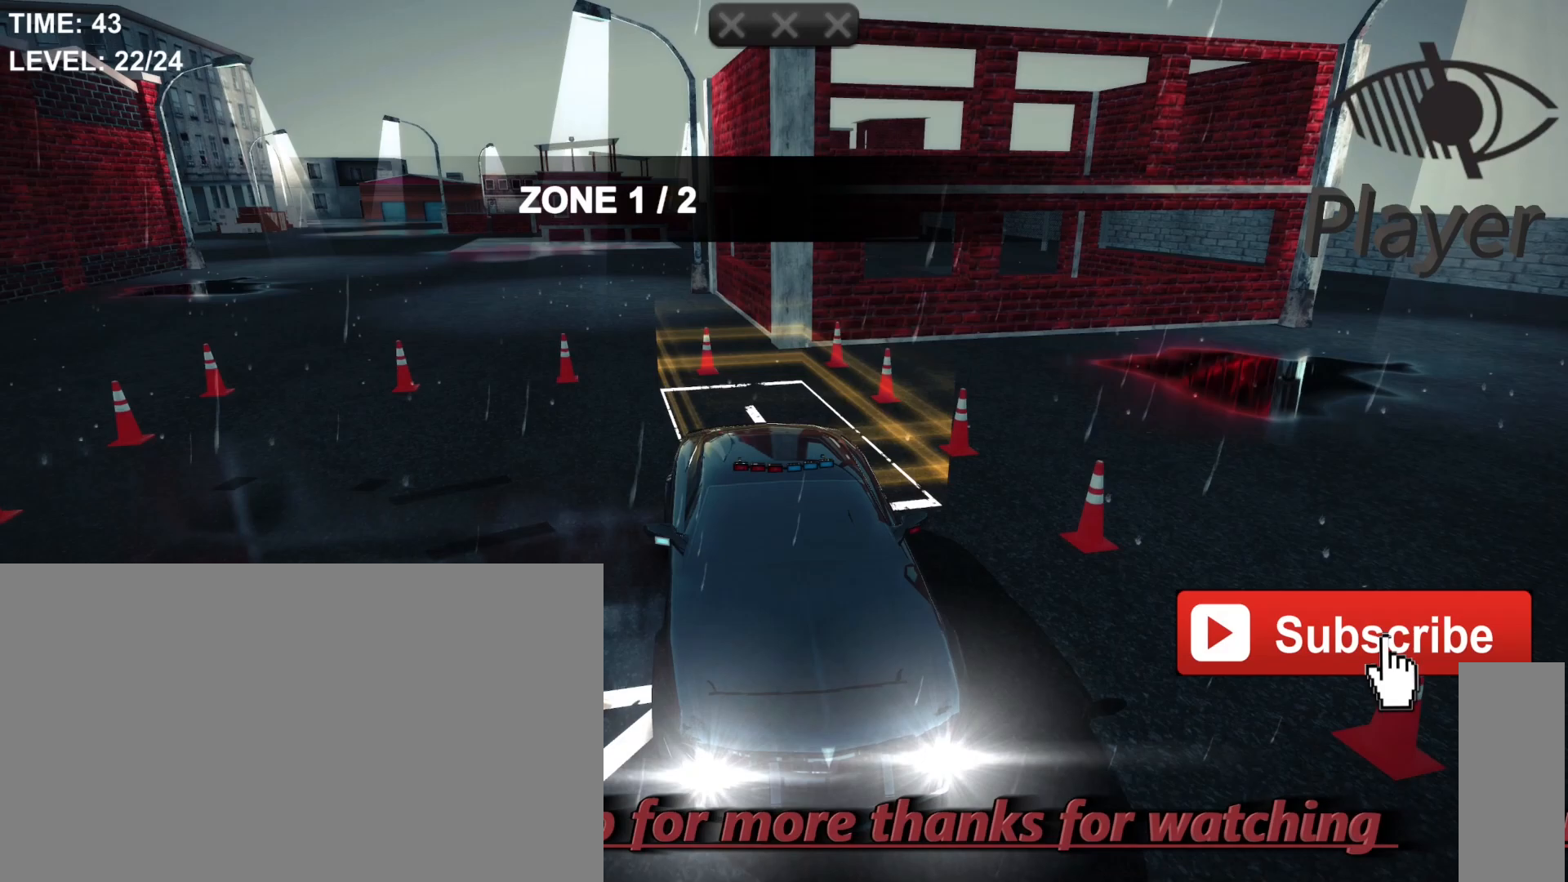
{"keys": [], "mouse": [], "events": []}
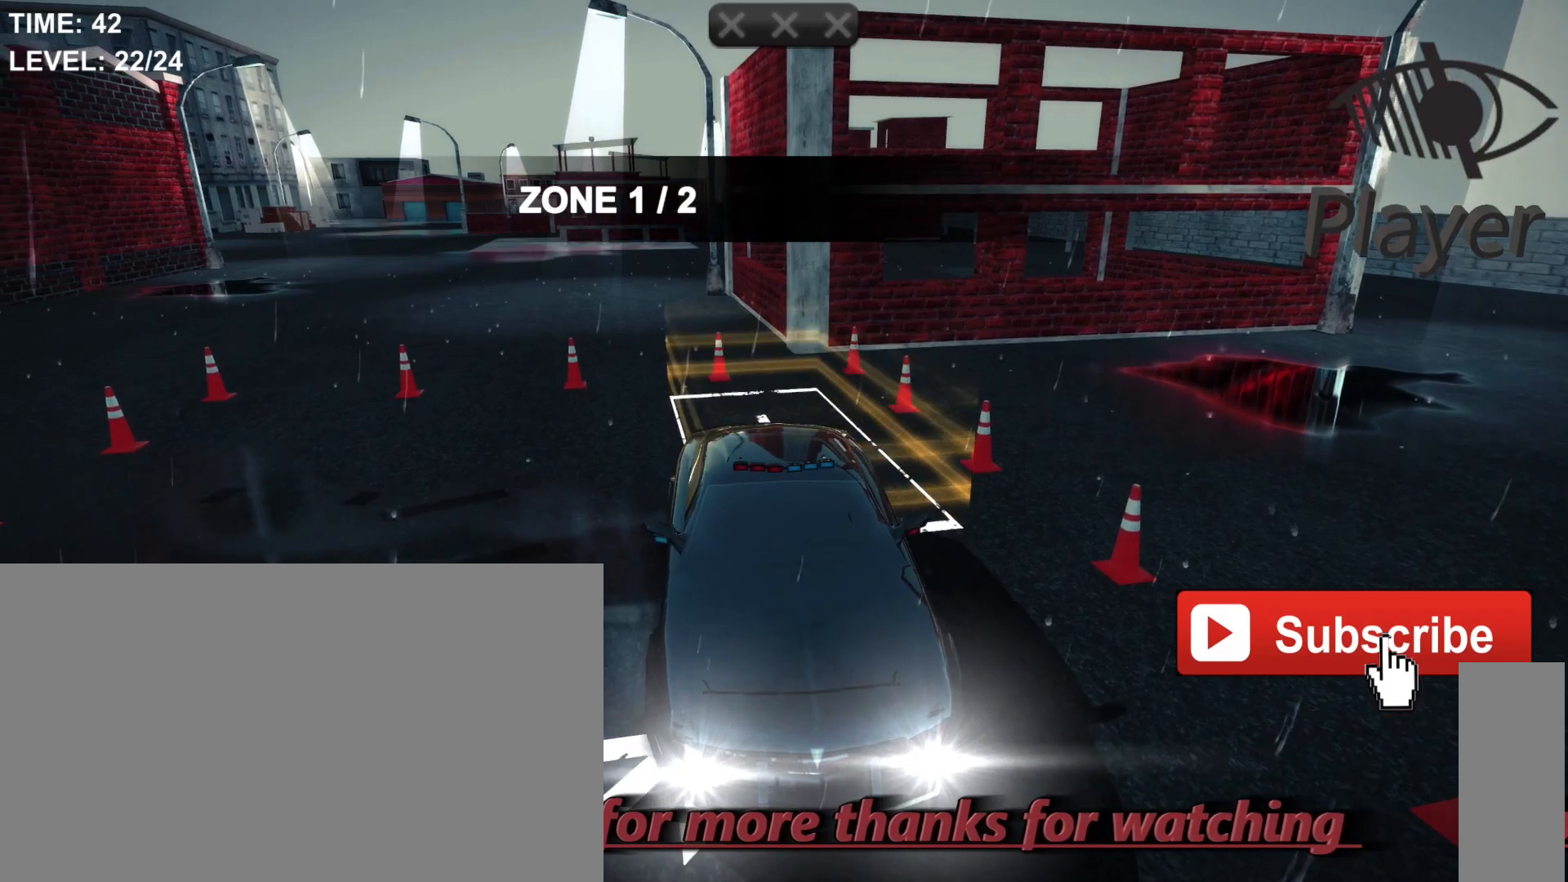
{"keys": ["a"], "mouse": [], "events": [[167, "a", "down"]]}
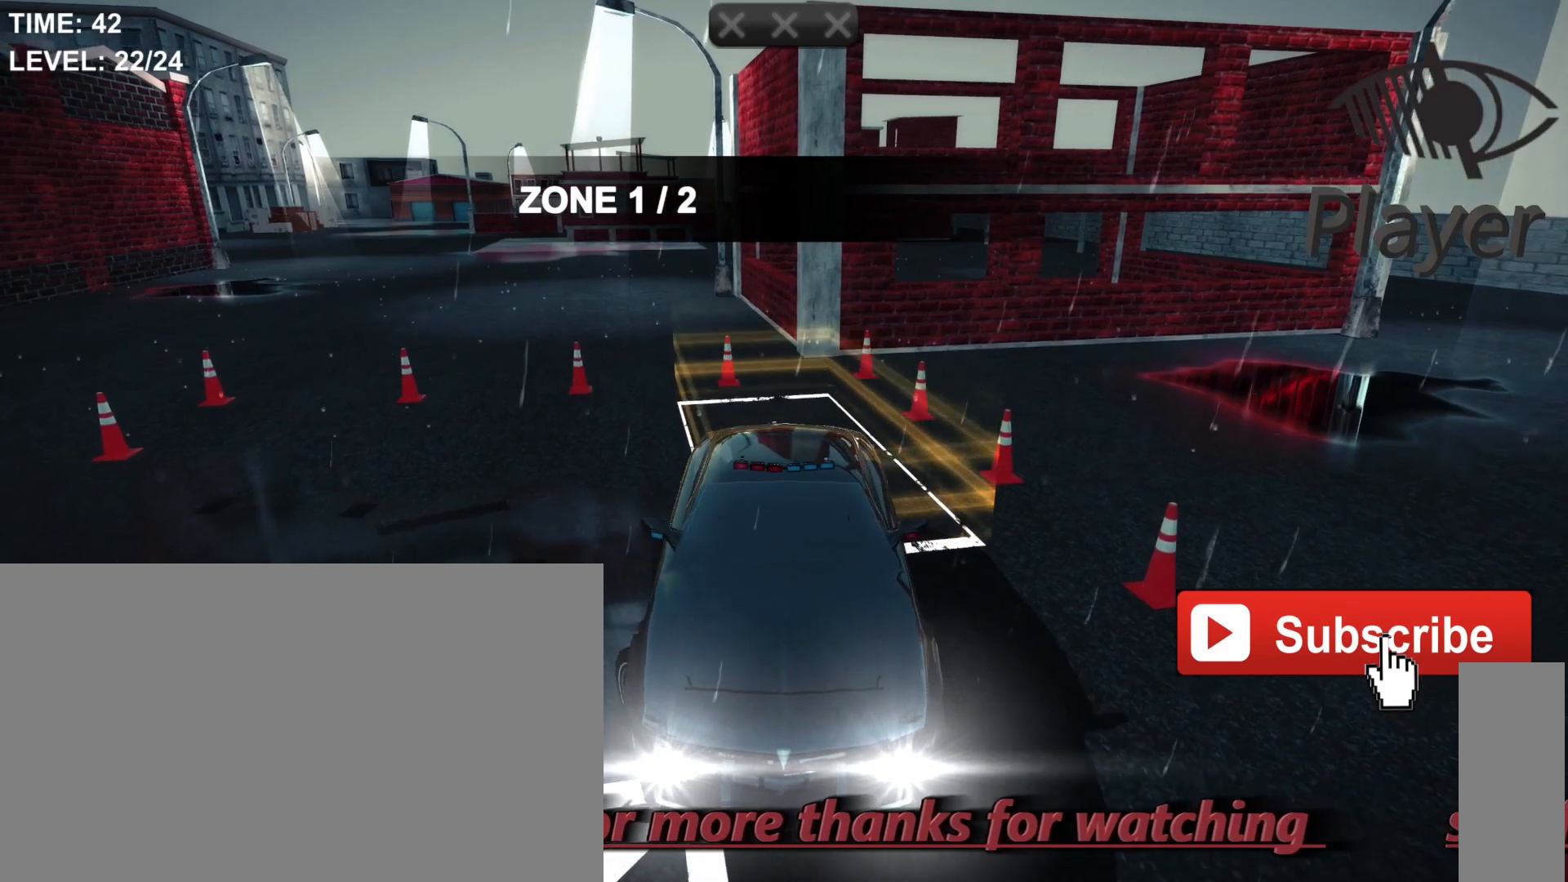
{"keys": [], "mouse": [], "events": [[200, "a", "up"]]}
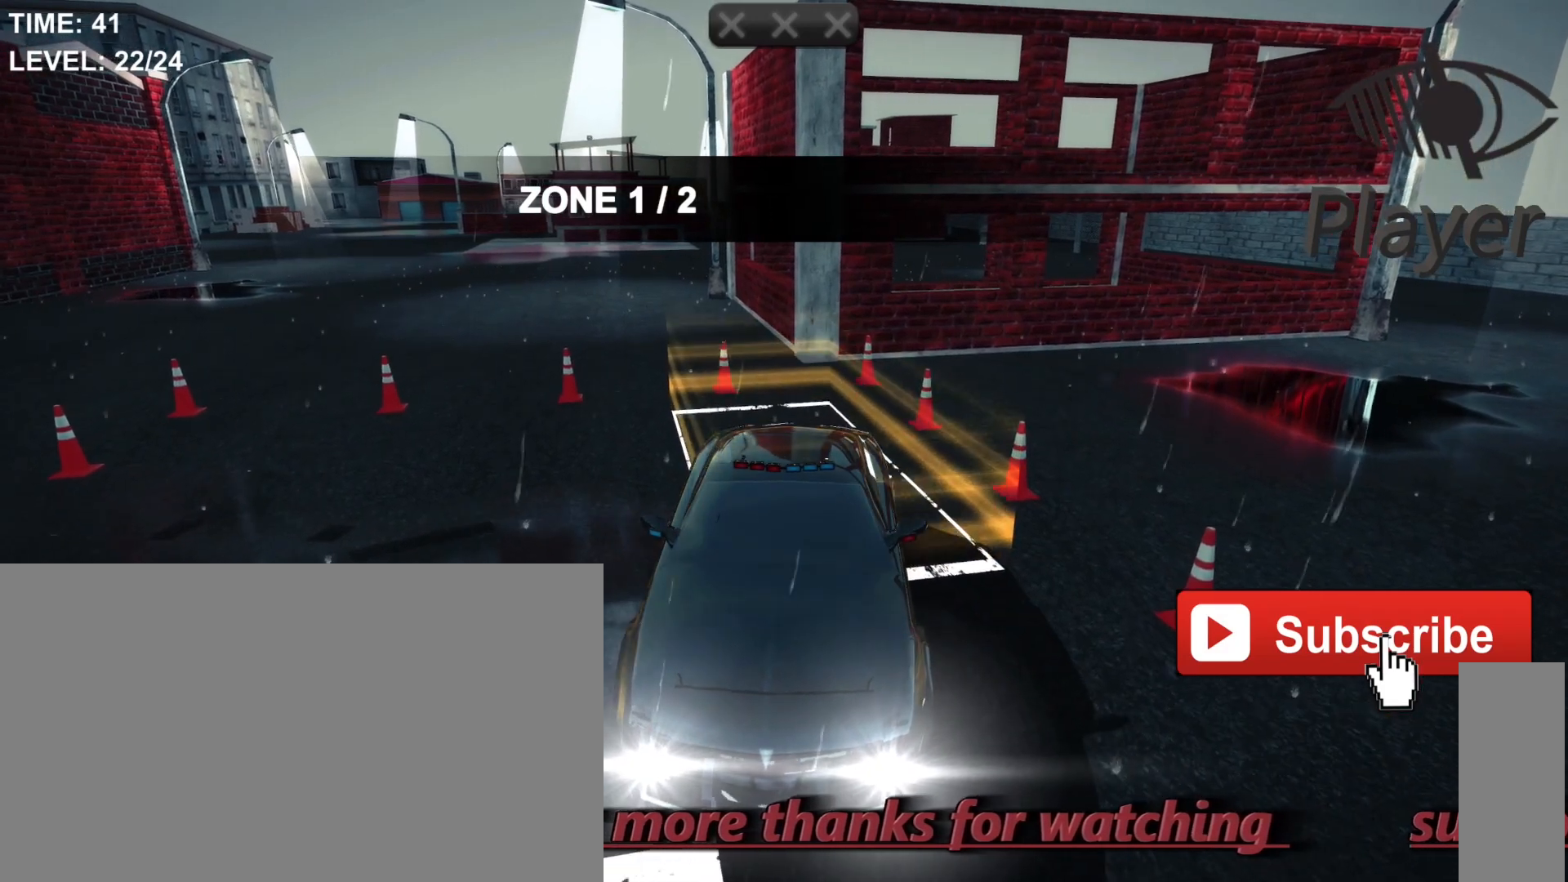
{"keys": ["s"], "mouse": [], "events": [[167, "s", "down"]]}
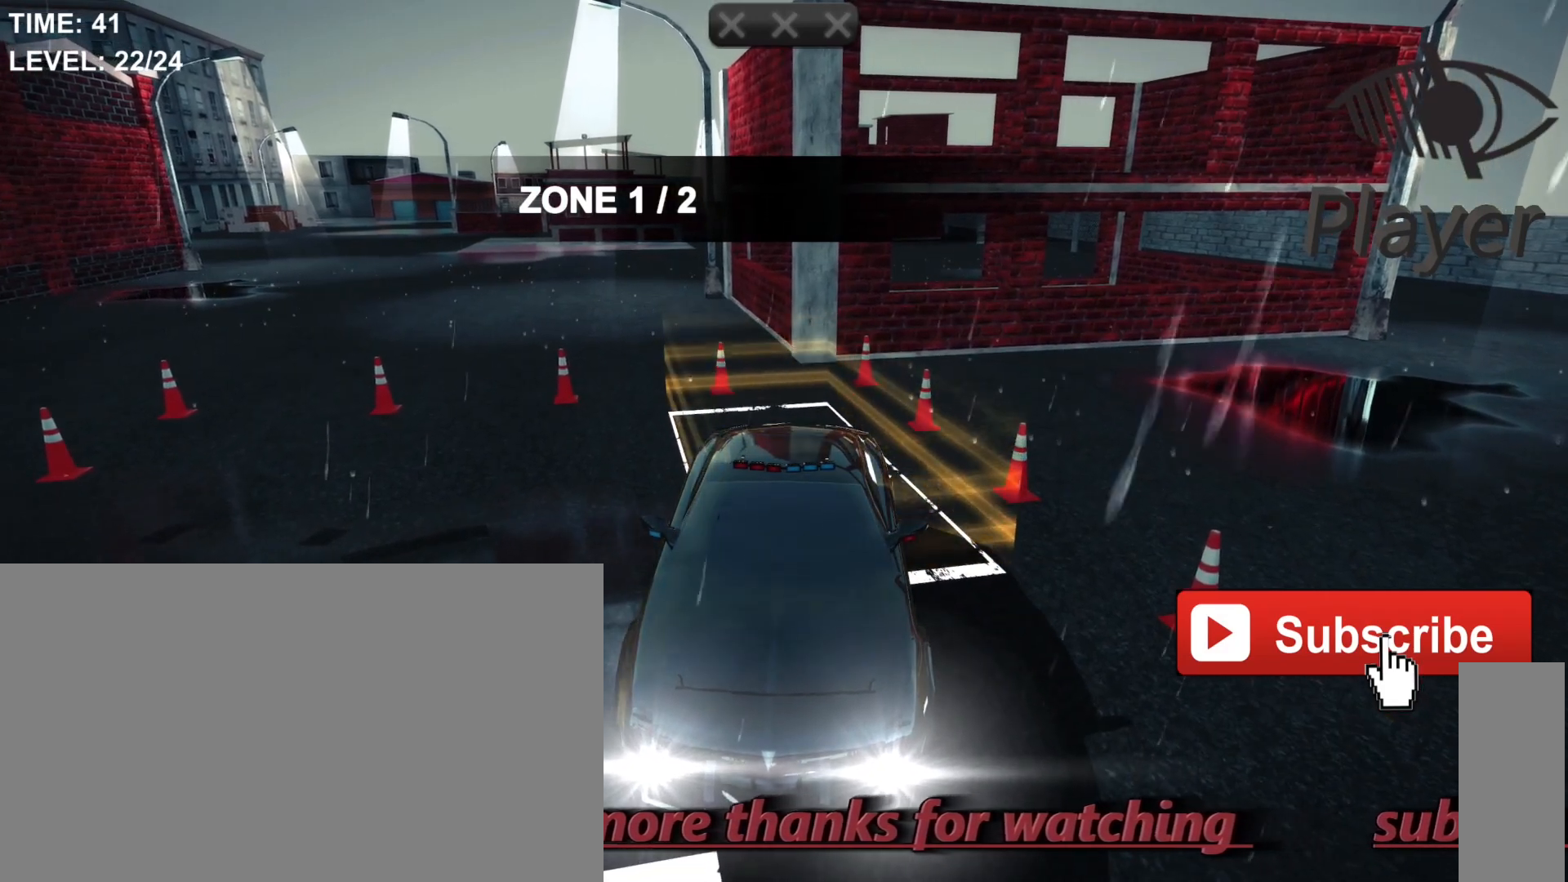
{"keys": [], "mouse": [], "events": [[400, "s", "up"]]}
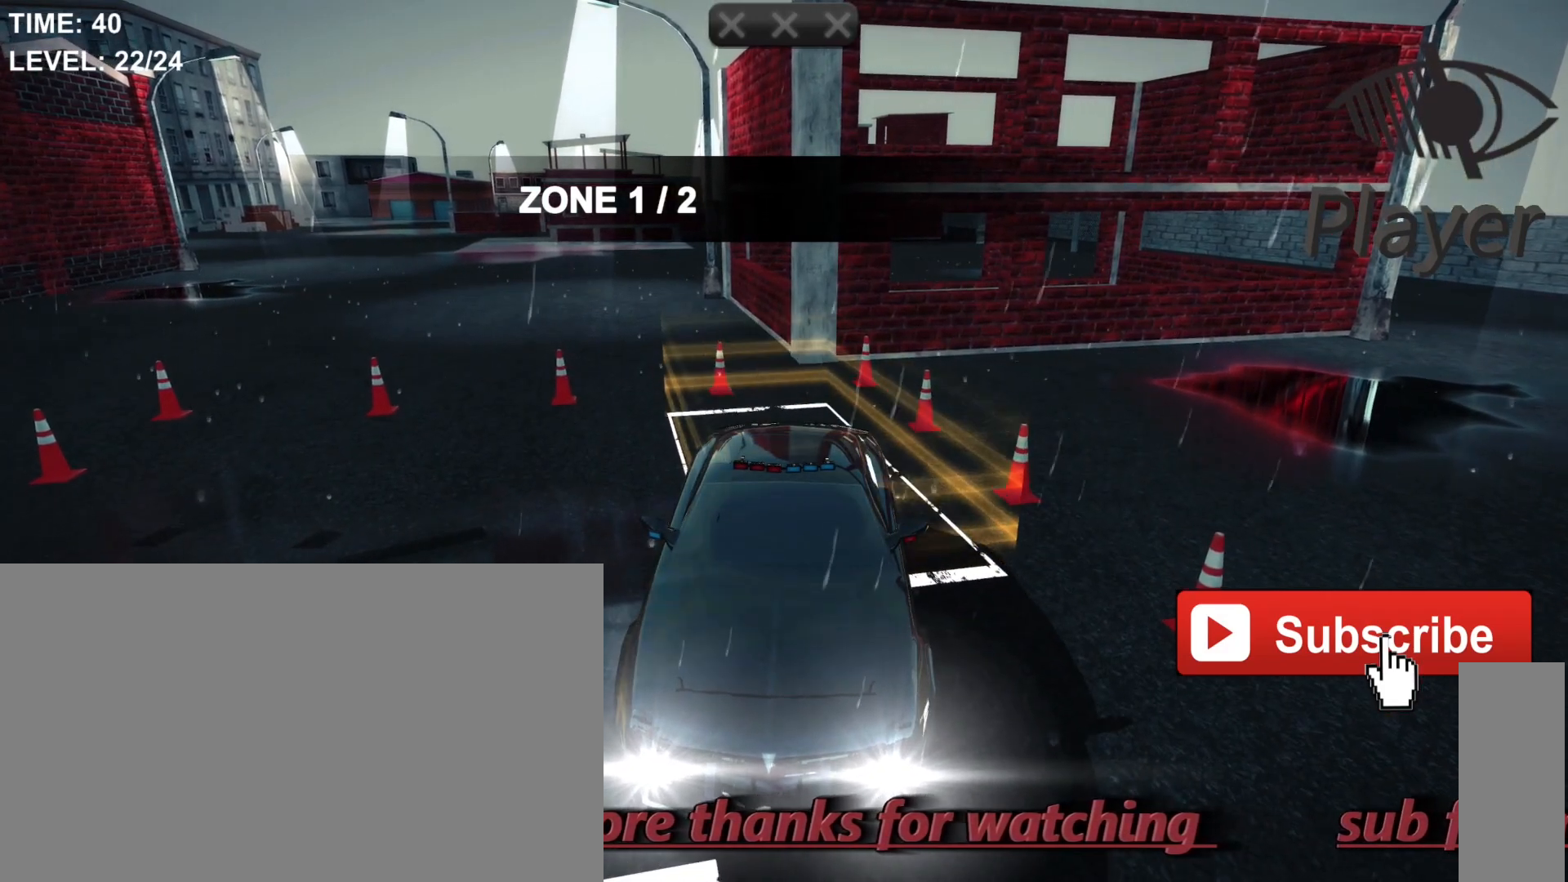
{"keys": ["s"], "mouse": [], "events": [[67, "w", "down"], [200, "w", "up"], [367, "s", "down"]]}
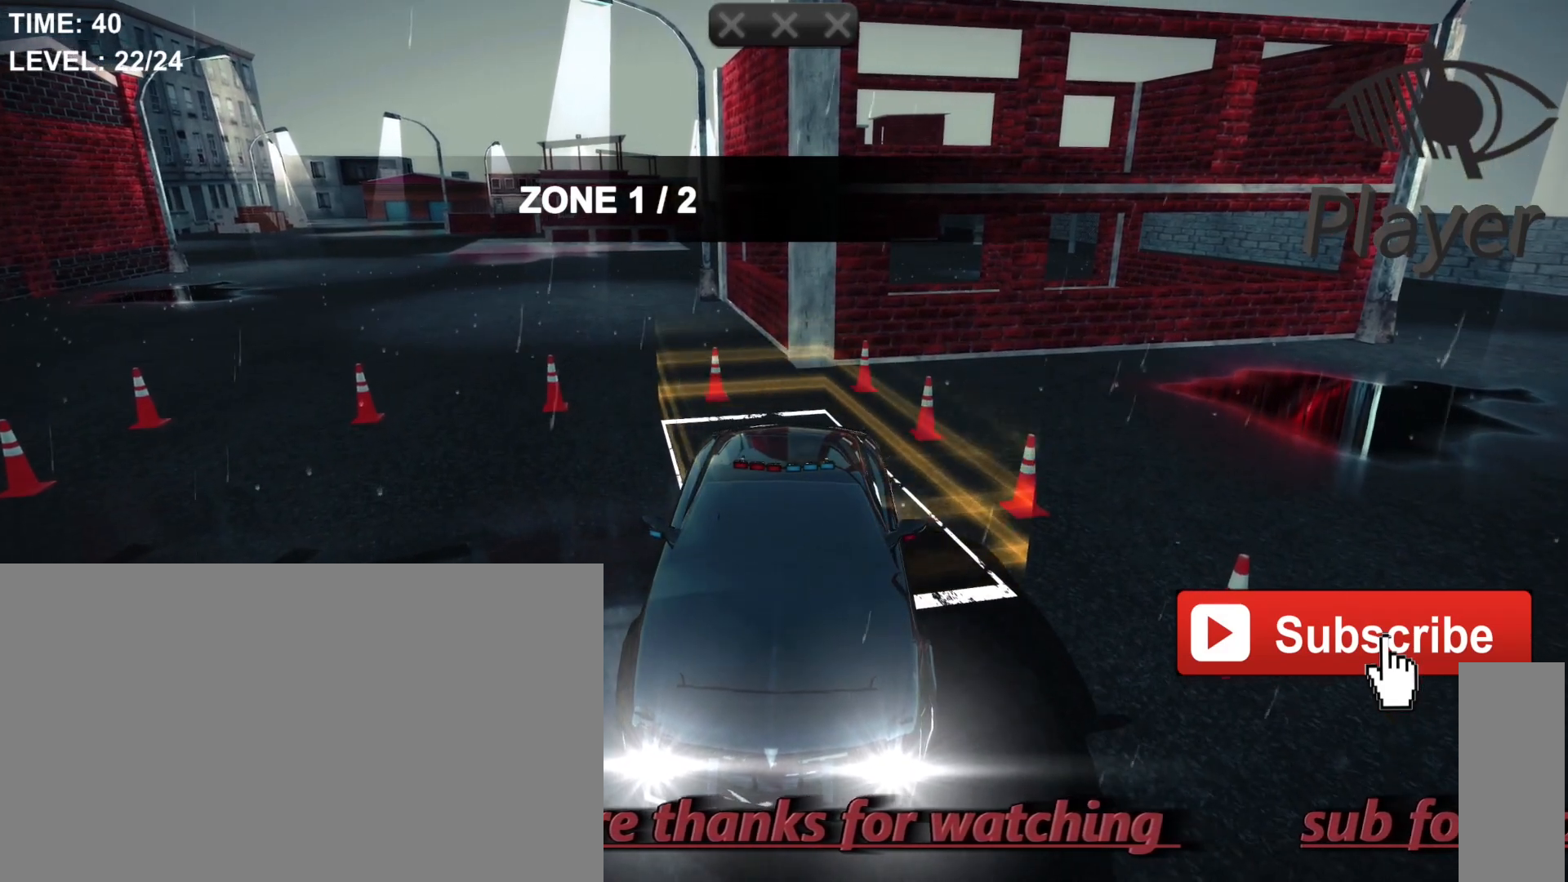
{"keys": ["s"], "mouse": [], "events": []}
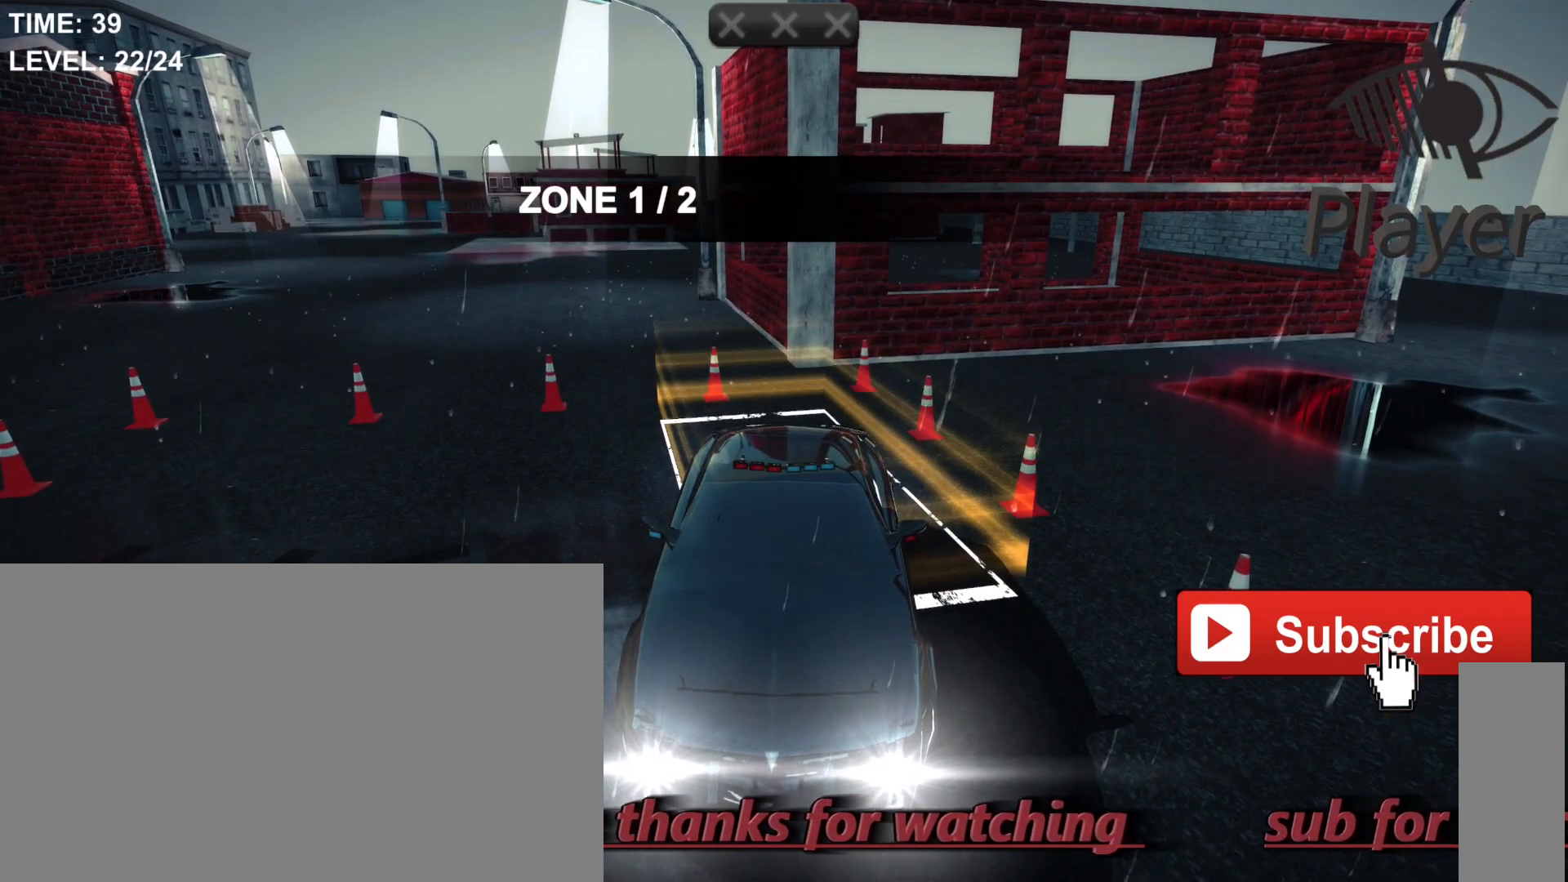
{"keys": ["d", "w"], "mouse": [], "events": [[33, "s", "up"], [367, "w", "down"], [467, "d", "down"]]}
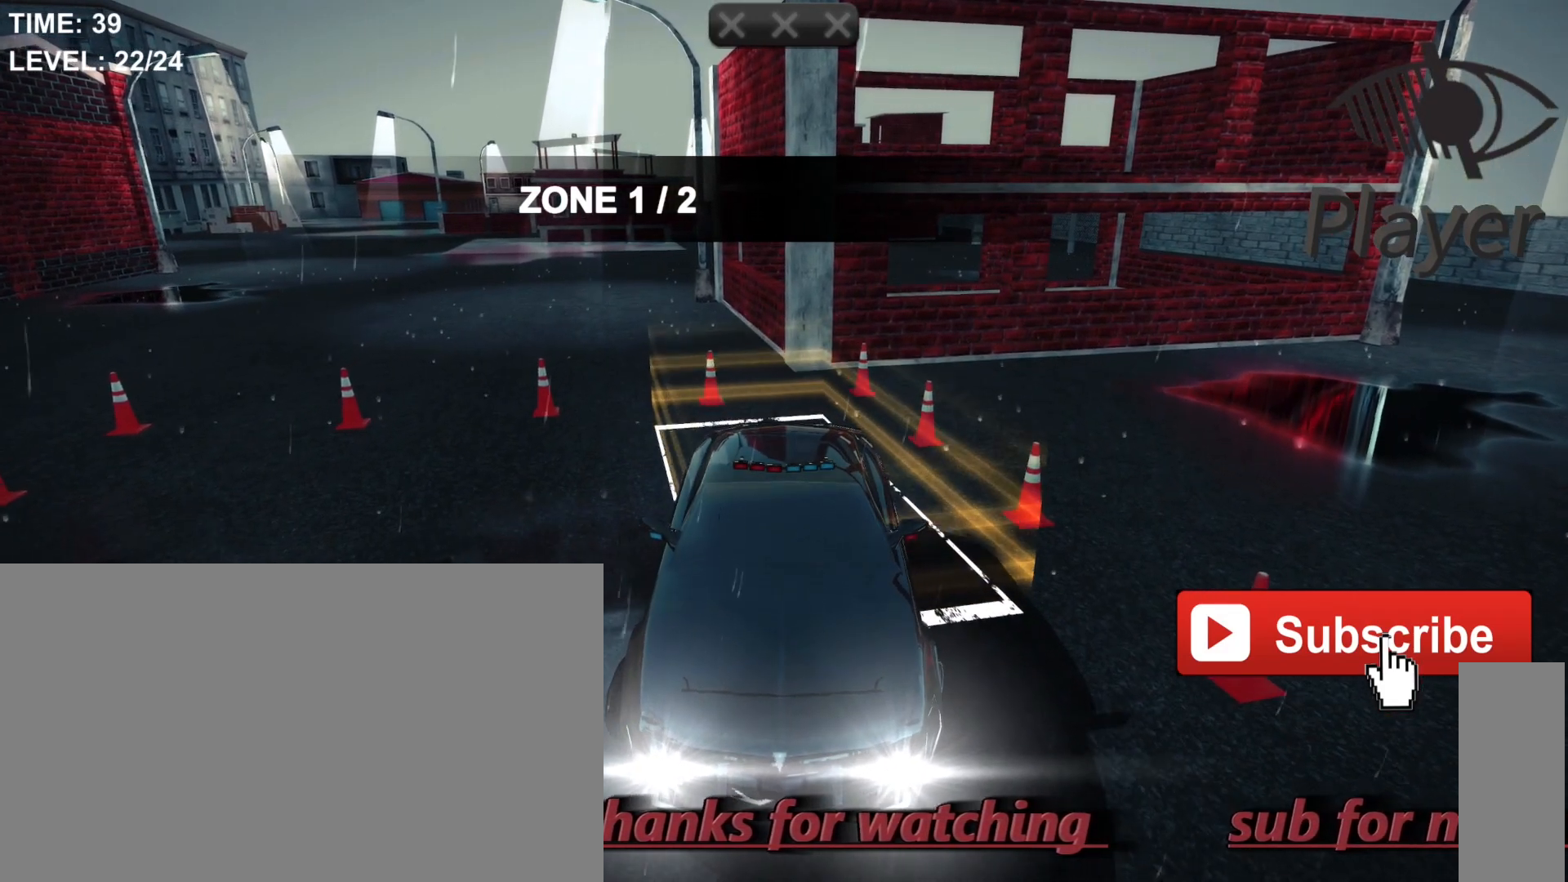
{"keys": ["d"], "mouse": [], "events": [[33, "w", "up"]]}
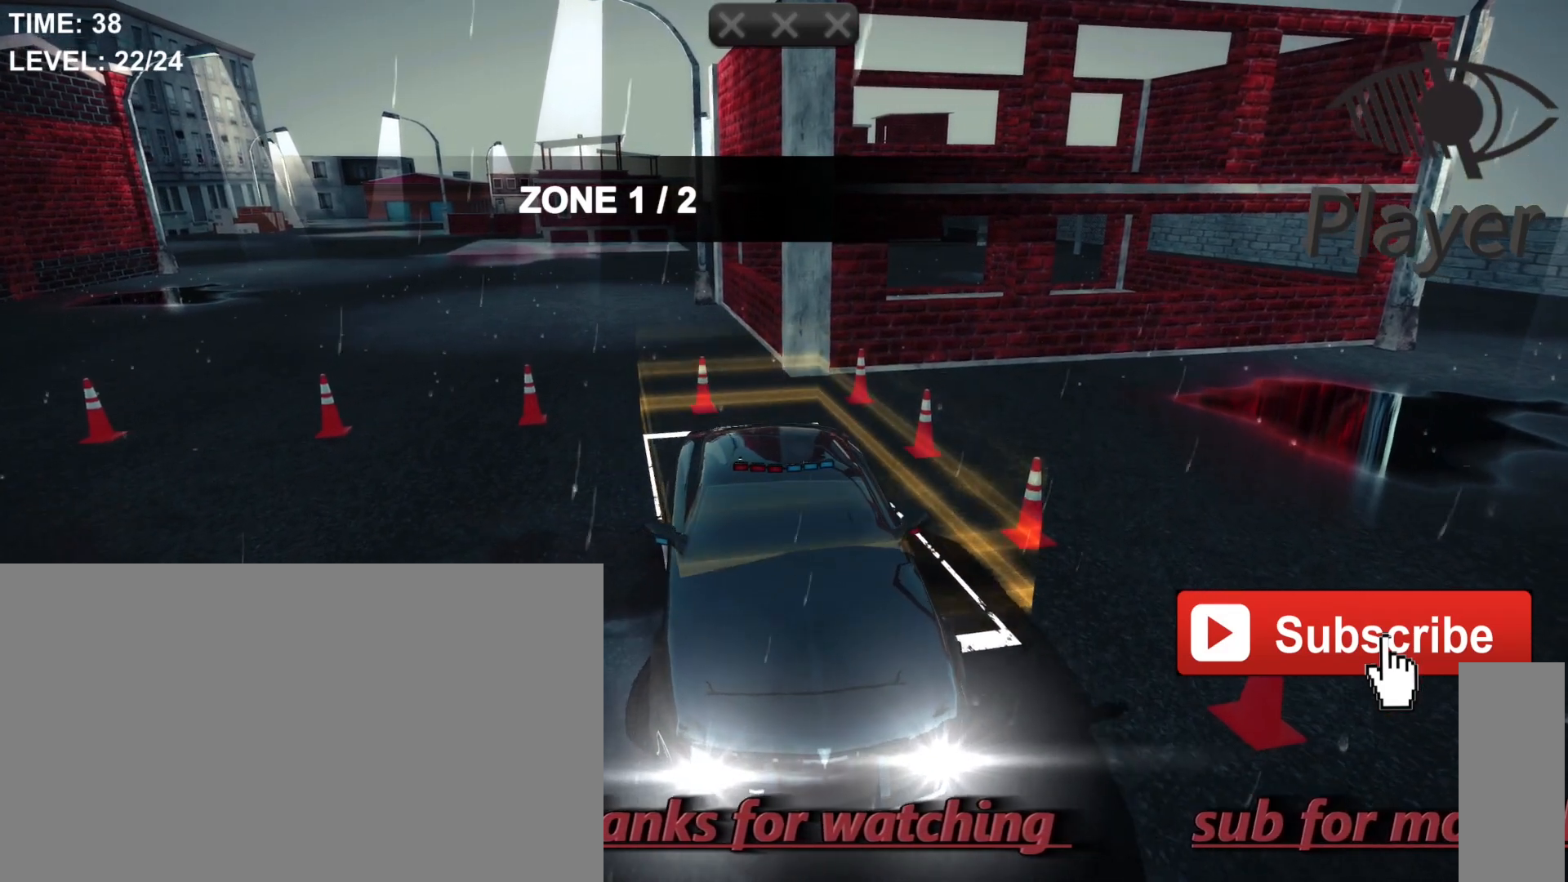
{"keys": [], "mouse": [], "events": [[267, "d", "up"]]}
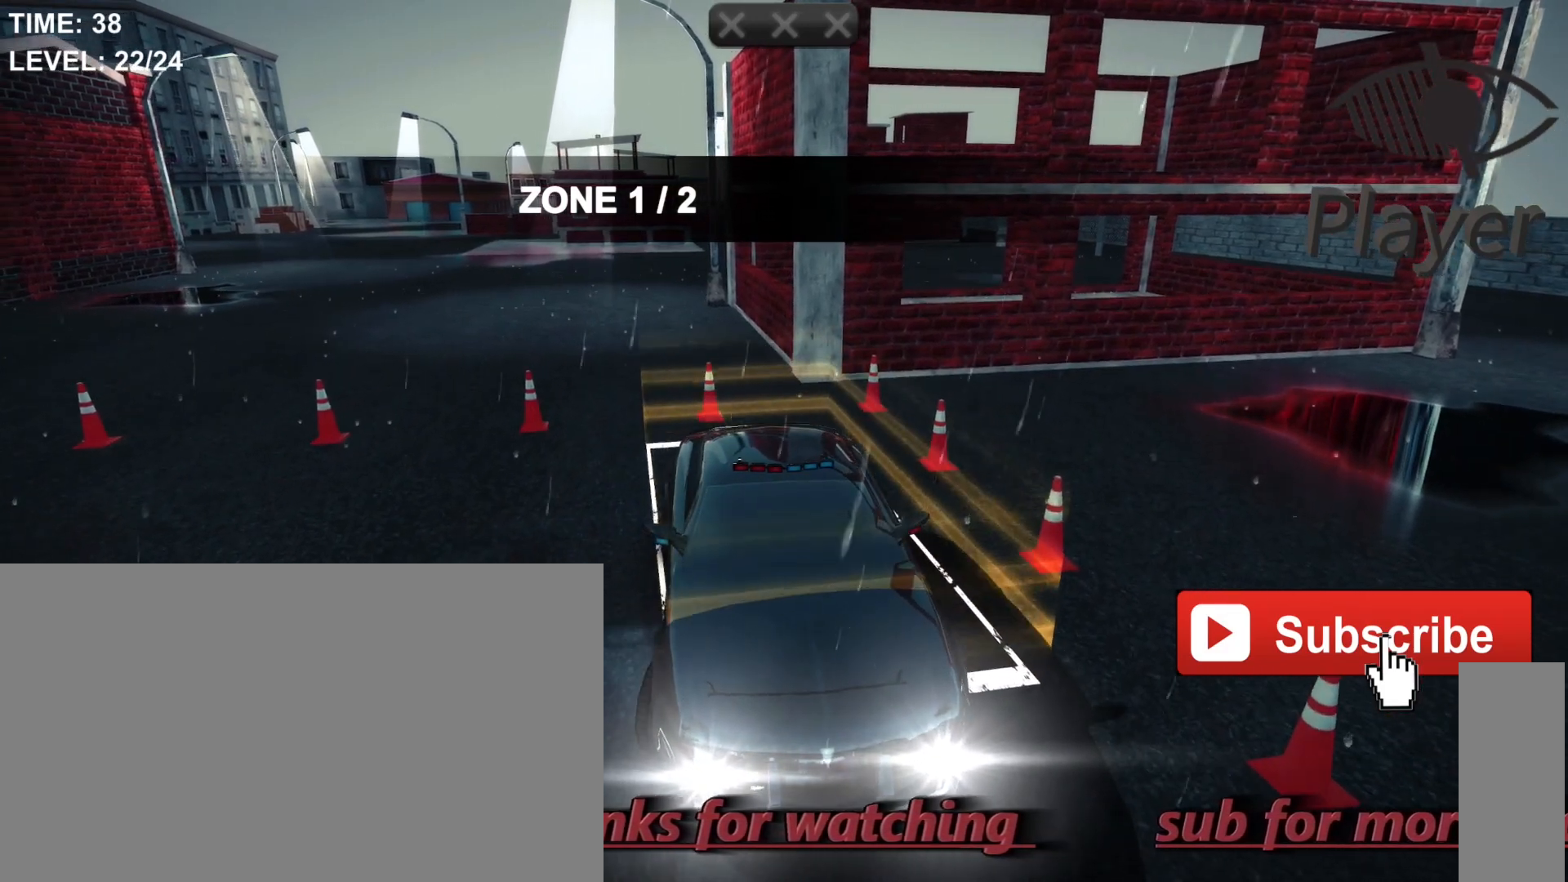
{"keys": ["d"], "mouse": [], "events": [[100, "d", "down"]]}
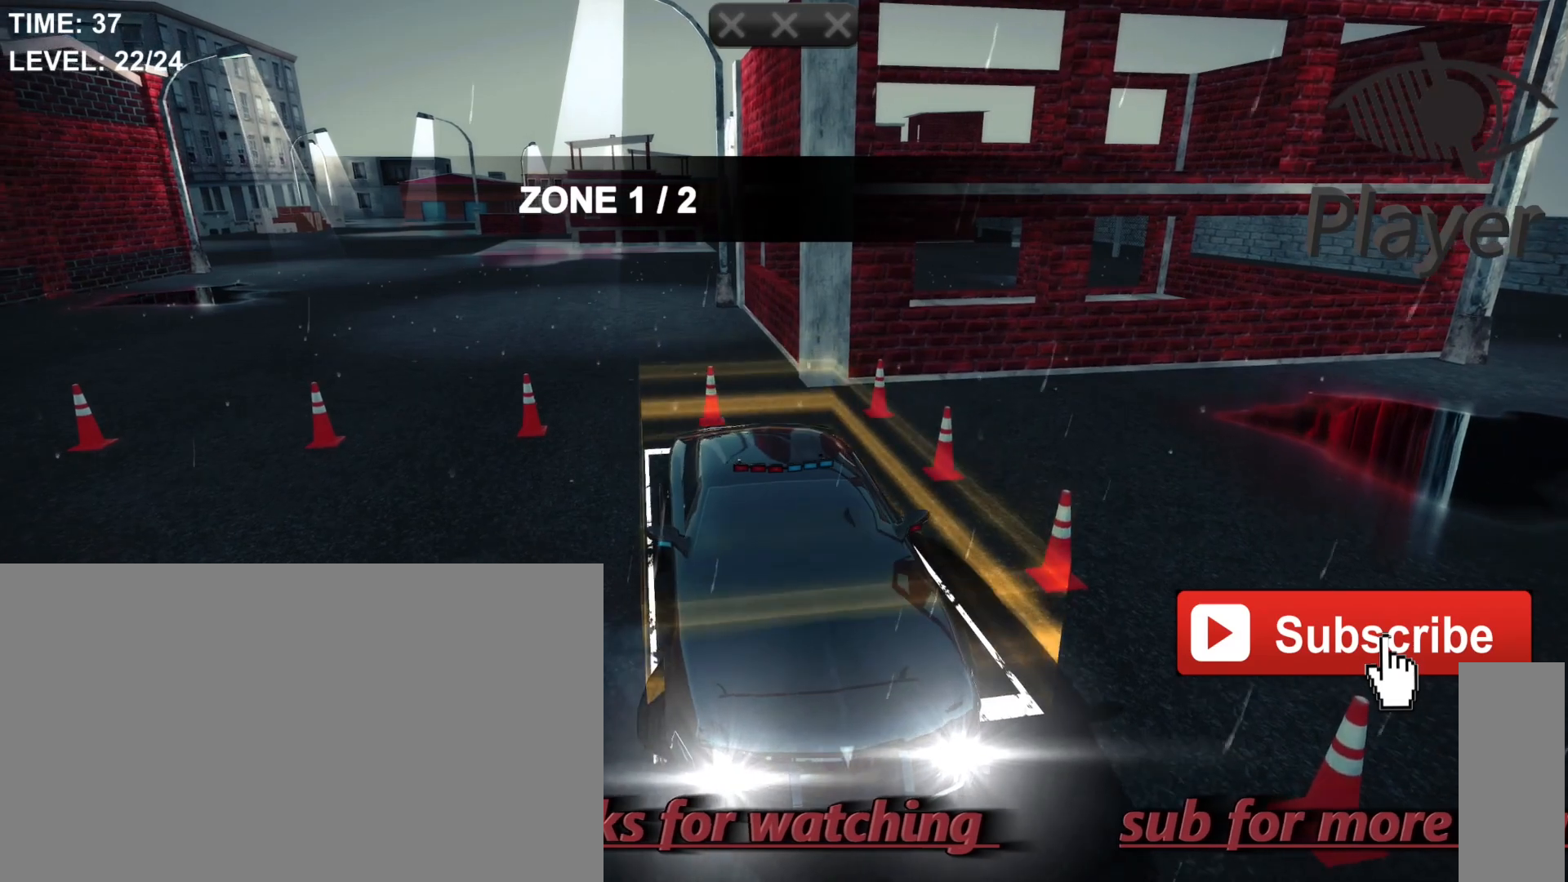
{"keys": ["d"], "mouse": [], "events": []}
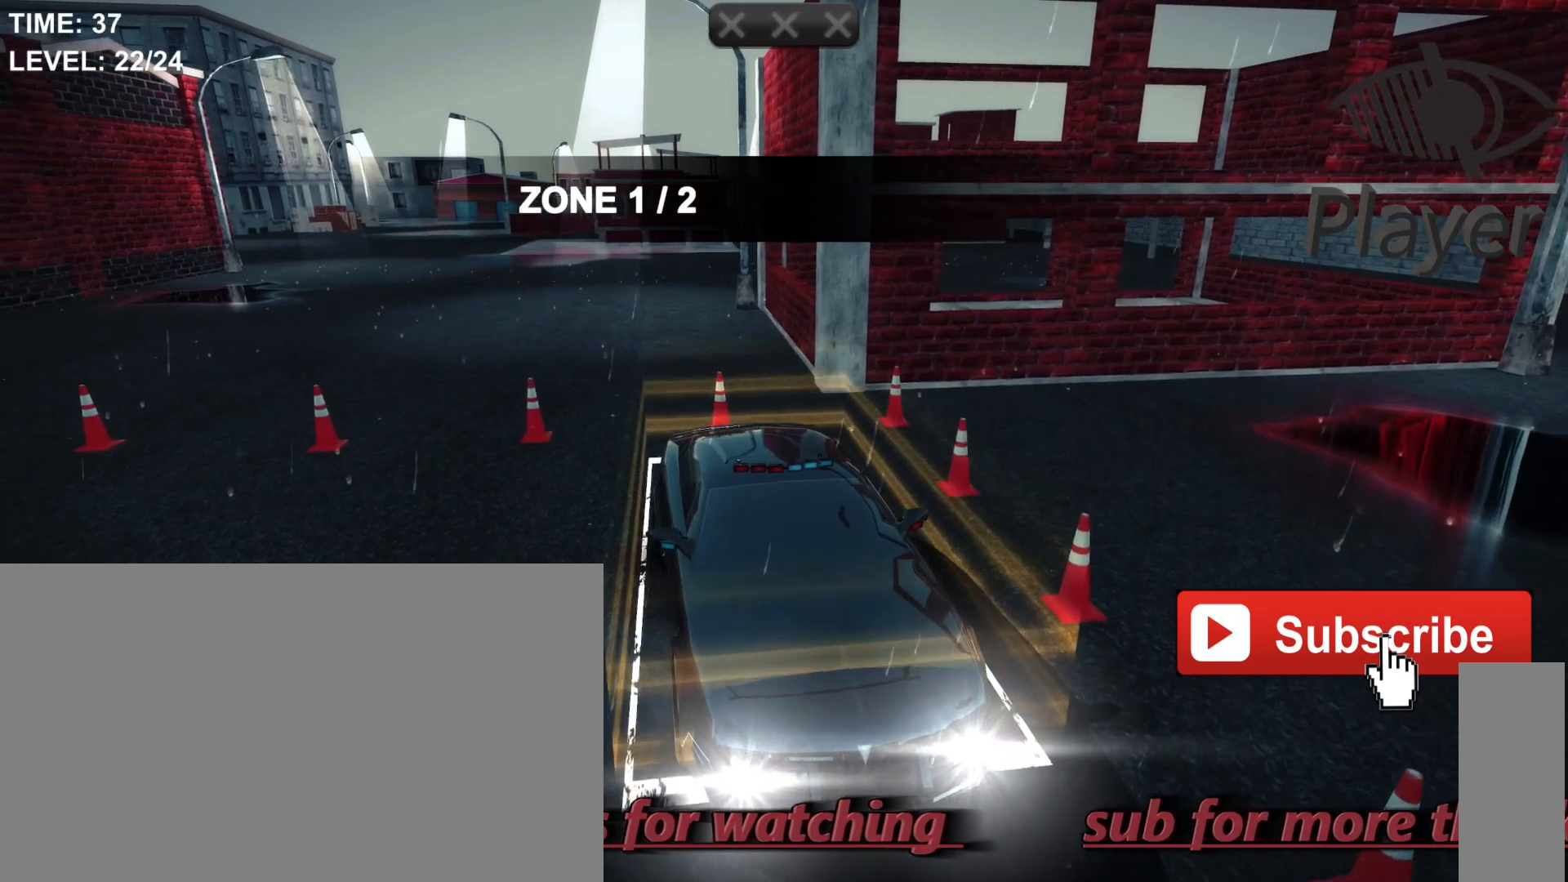
{"keys": [], "mouse": [], "events": [[33, "d", "up"]]}
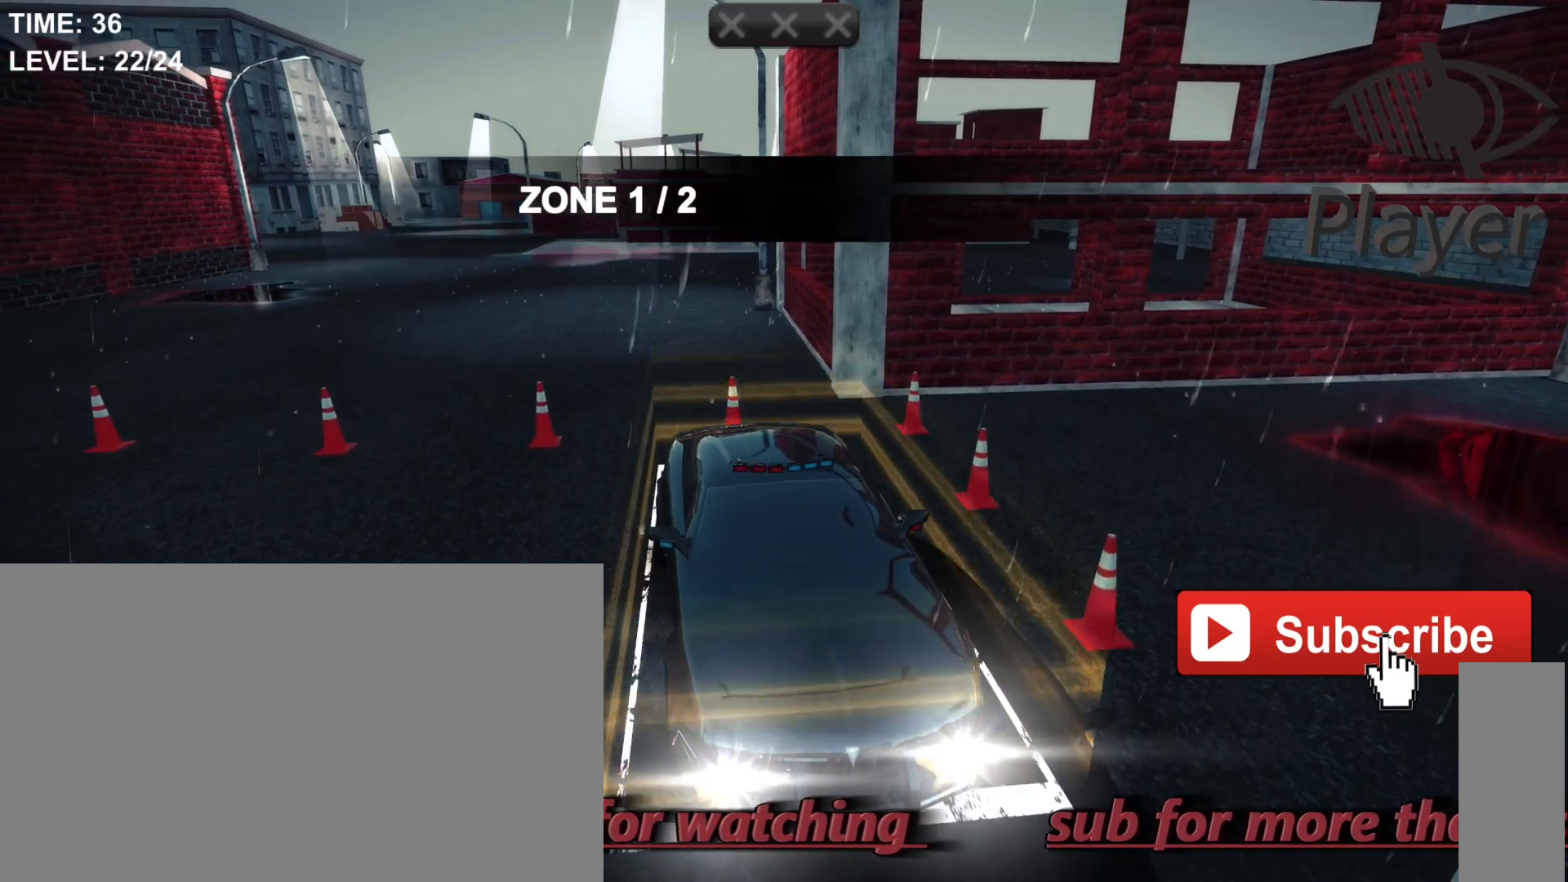
{"keys": ["space"], "mouse": [], "events": [[400, "space", "down"]]}